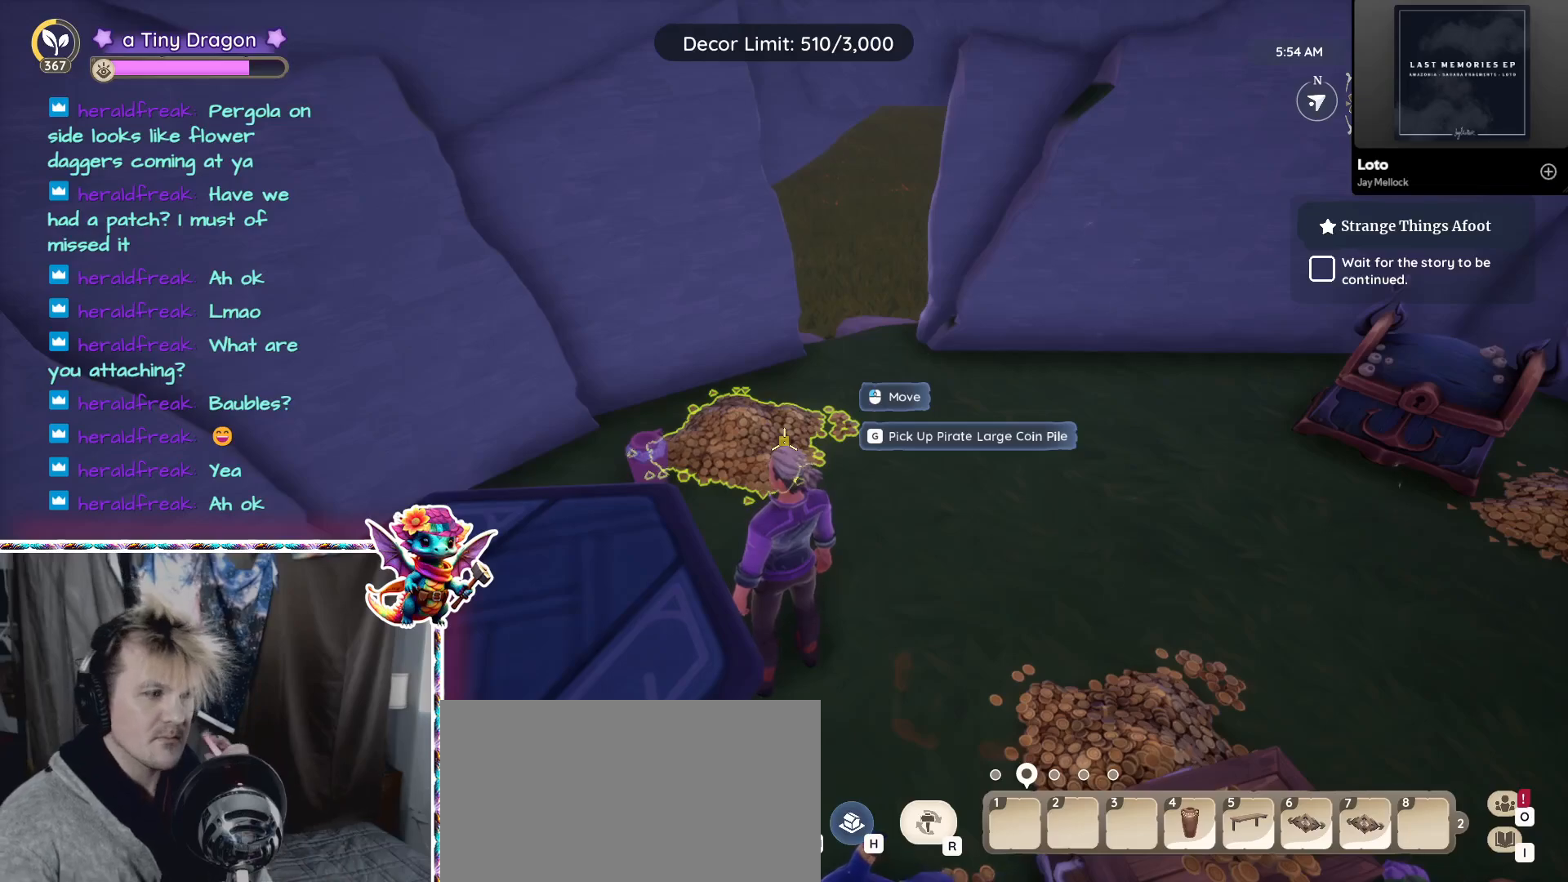
Gameplay with keyboard and mouse; each line is a JSON object with the keys and mouse buttons held at the frame after it. "events" lists presses ("down") and releases ("up") of "1", "2", "3", "4", "5", "a", "alt", "ctrl", "d", "f", "s", "shift", "v", "w", "z", "mouse_left", "mouse_wheel" and "mouse_right" between this image and that frame as [ms after this image, input, new state], when the widget could be followed in between. "mouse_left", "mouse_wheel", "mouse_right" = the "left", "wheel", "right" buttons of the "mouse" list. No other keys are recorded. "wheel" means that the mouse wheel is clicked or scrolled. Mouse movement is not recorded.
{"keys": [], "mouse": [], "events": []}
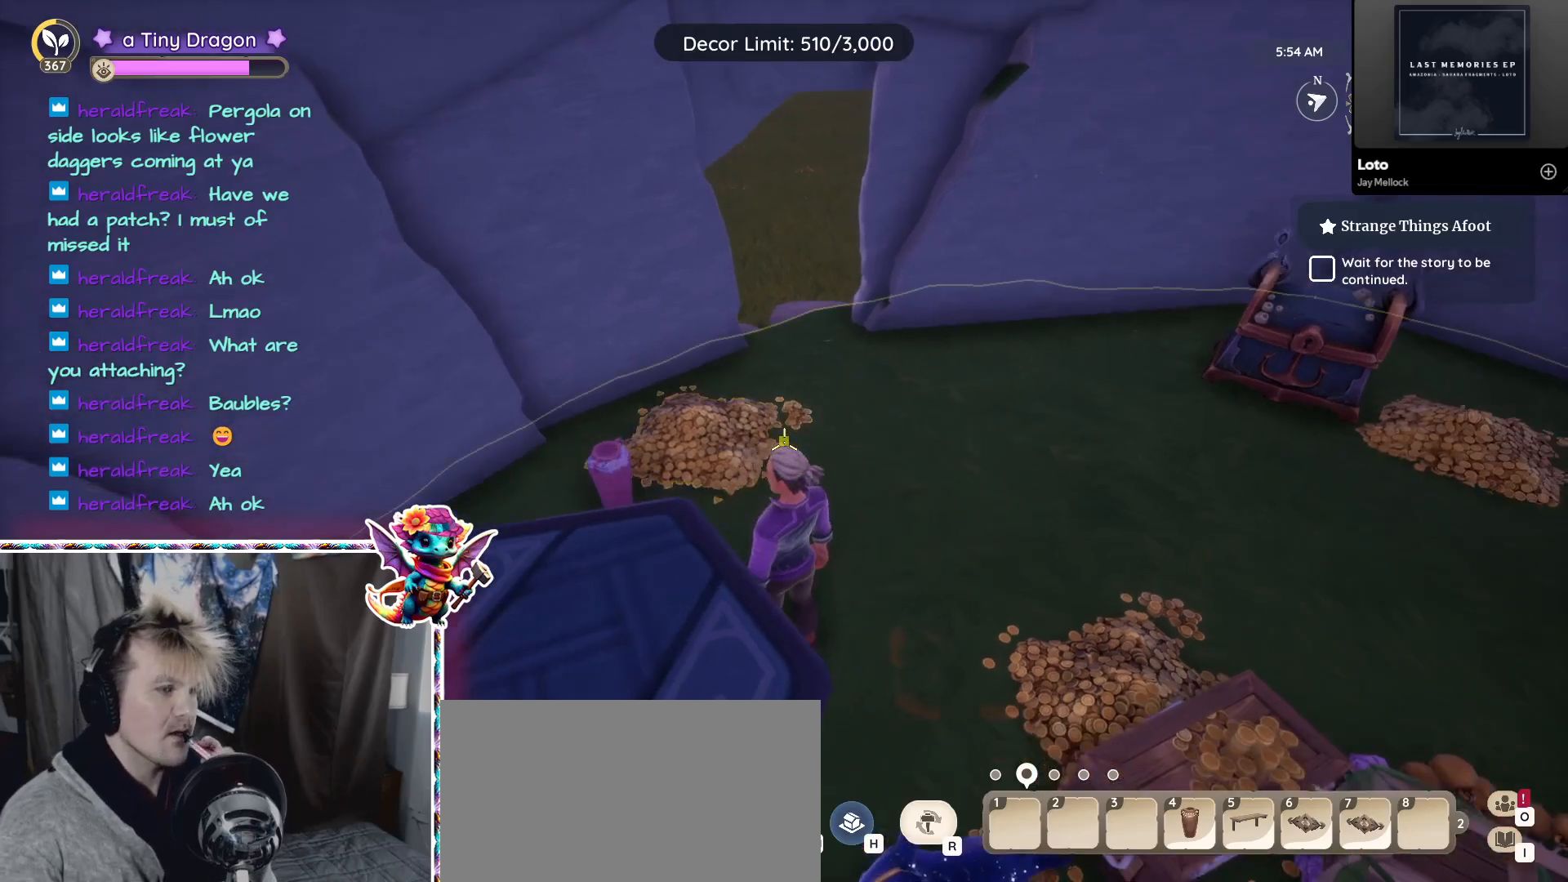
{"keys": [], "mouse": [], "events": [[267, "4", "down"], [400, "4", "up"]]}
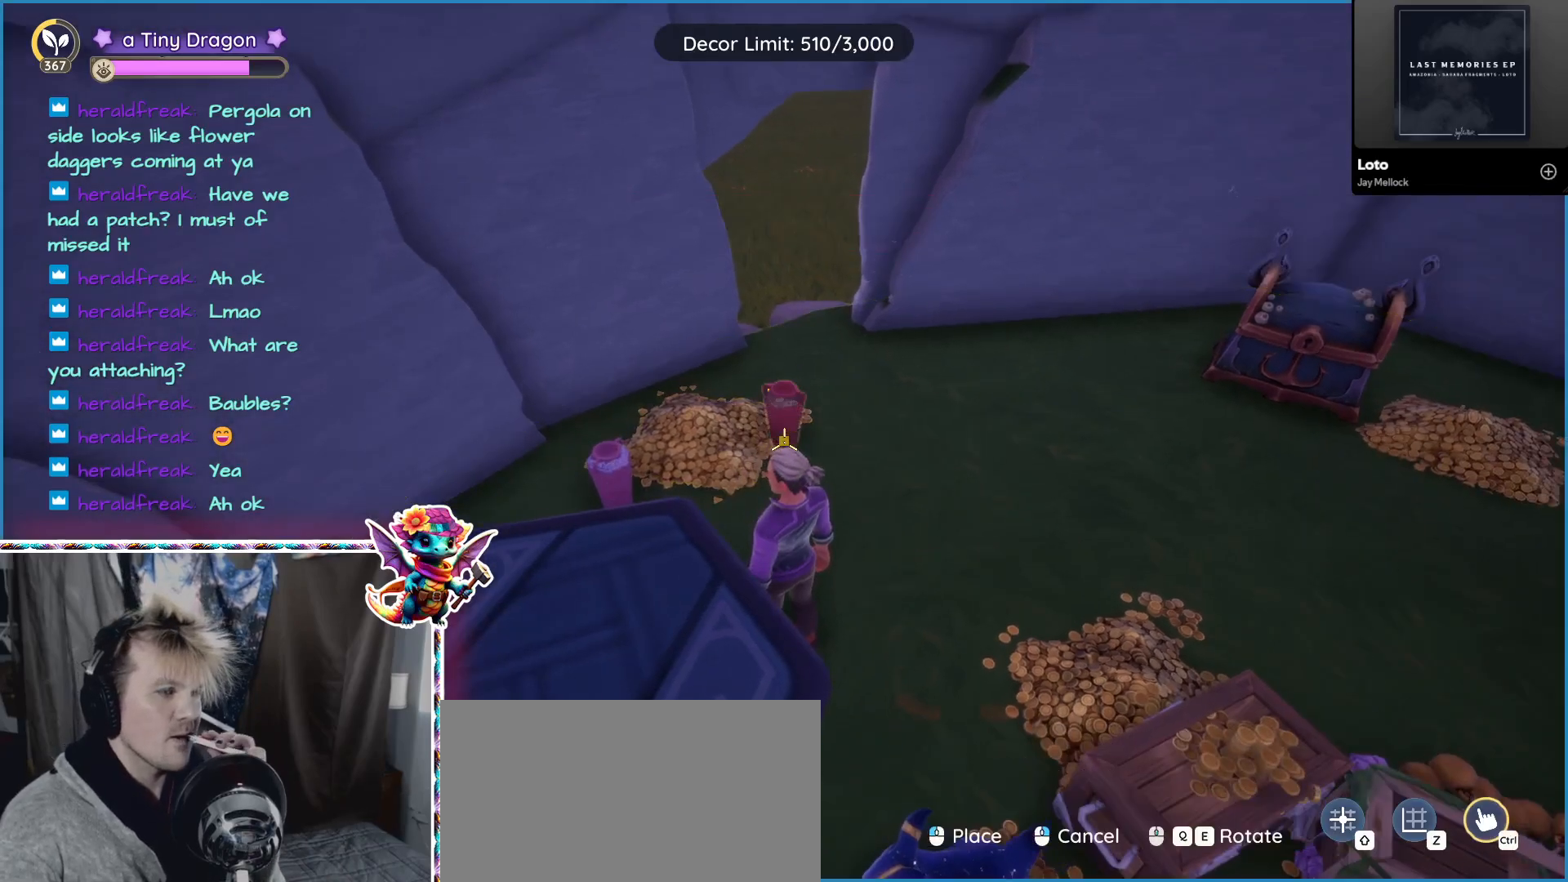
{"keys": [], "mouse": [], "events": []}
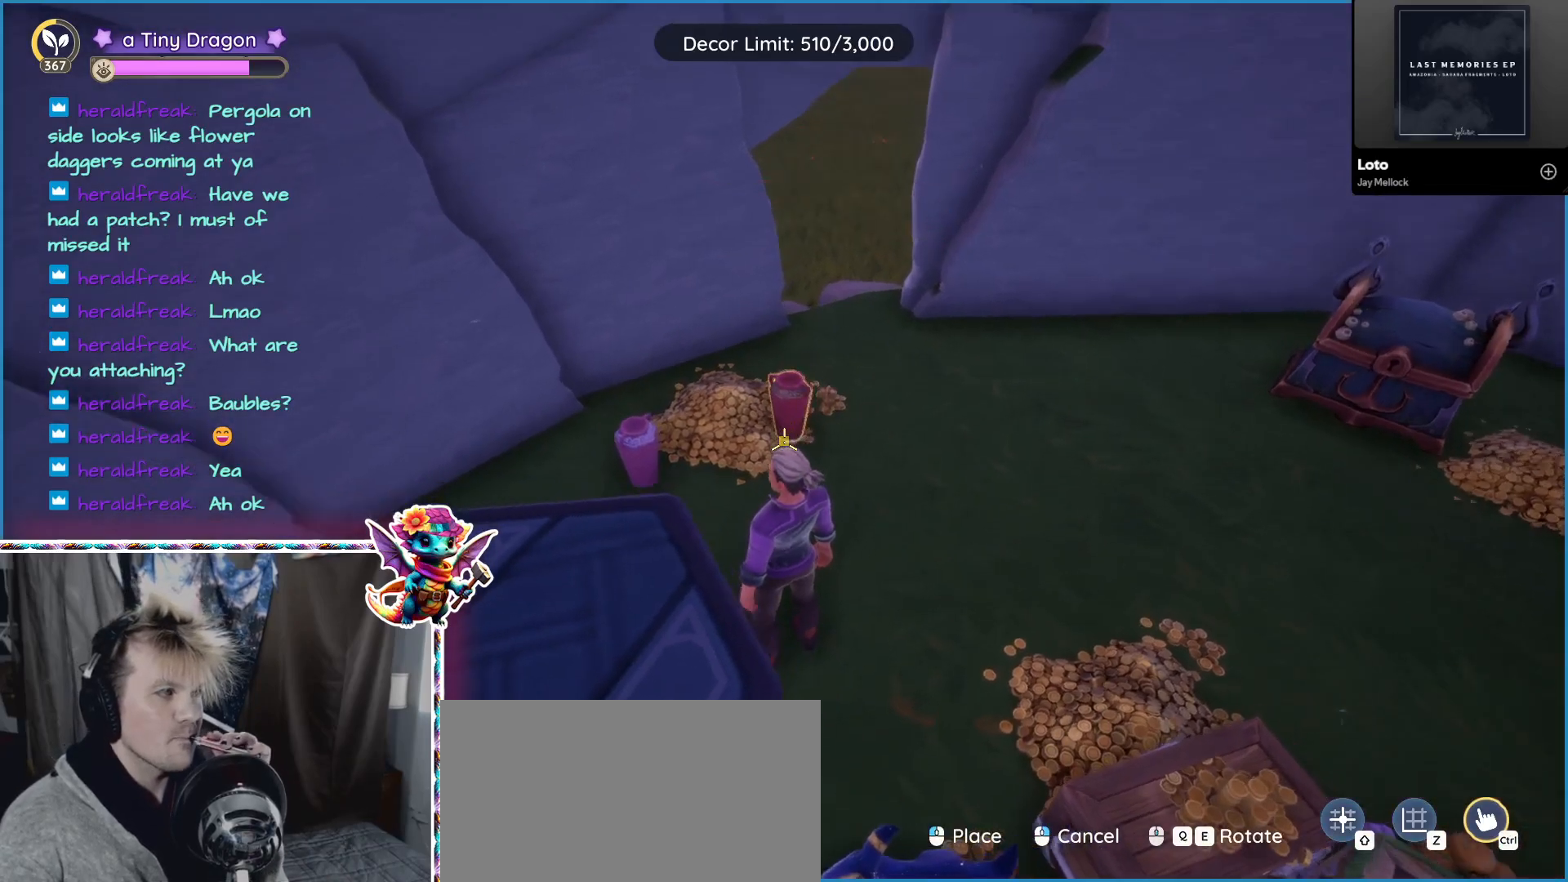
{"keys": [], "mouse": [], "events": []}
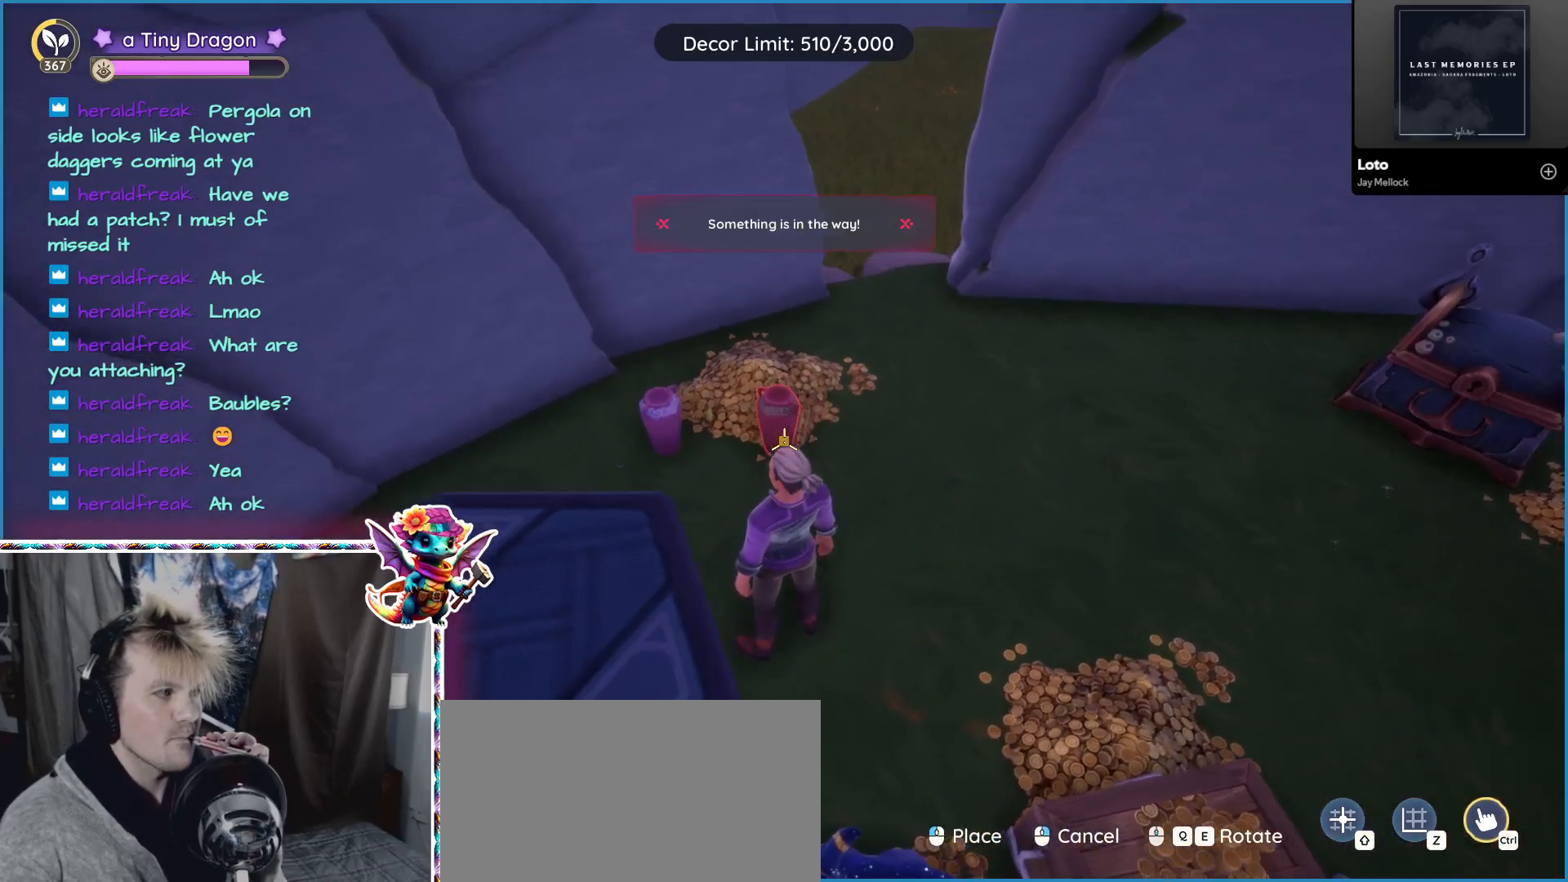
{"keys": [], "mouse": [], "events": []}
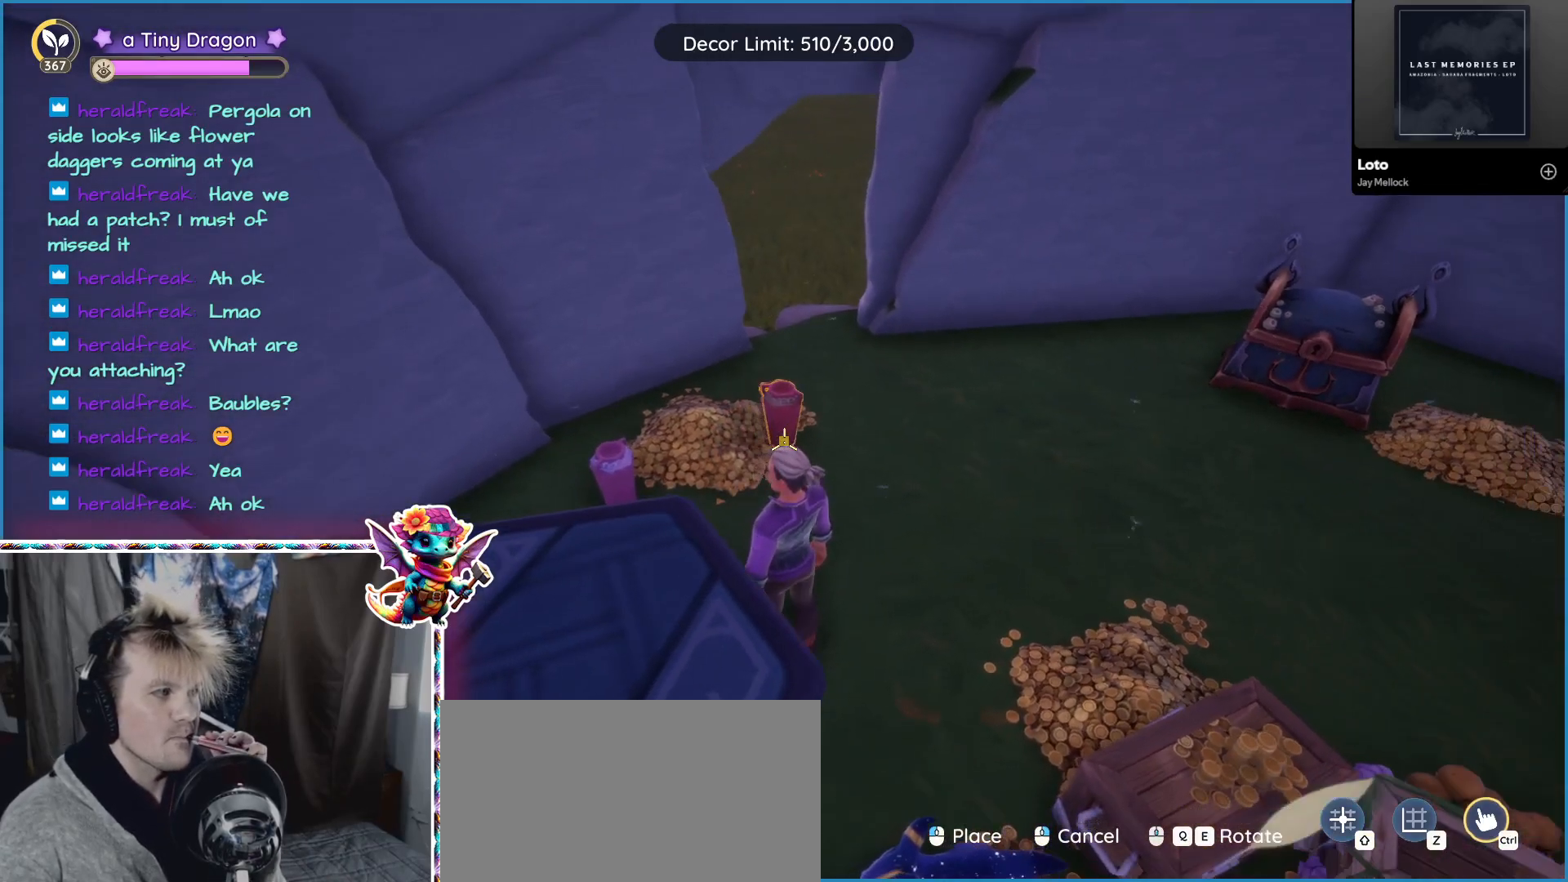
{"keys": [], "mouse": [], "events": [[283, "mouse_left", "down"], [367, "mouse_left", "up"]]}
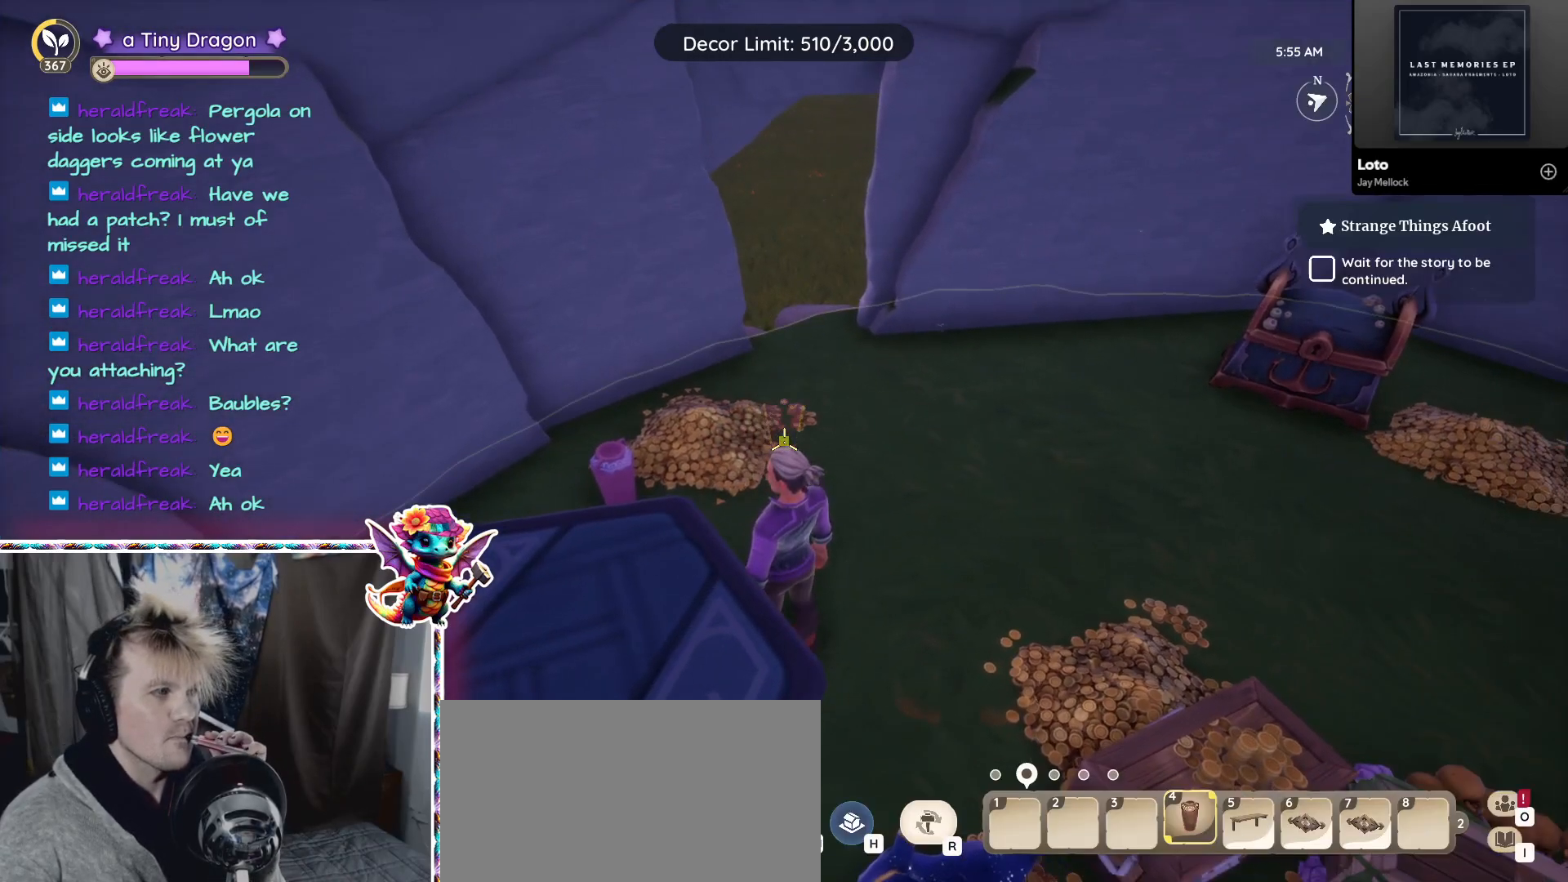
{"keys": [], "mouse": [], "events": []}
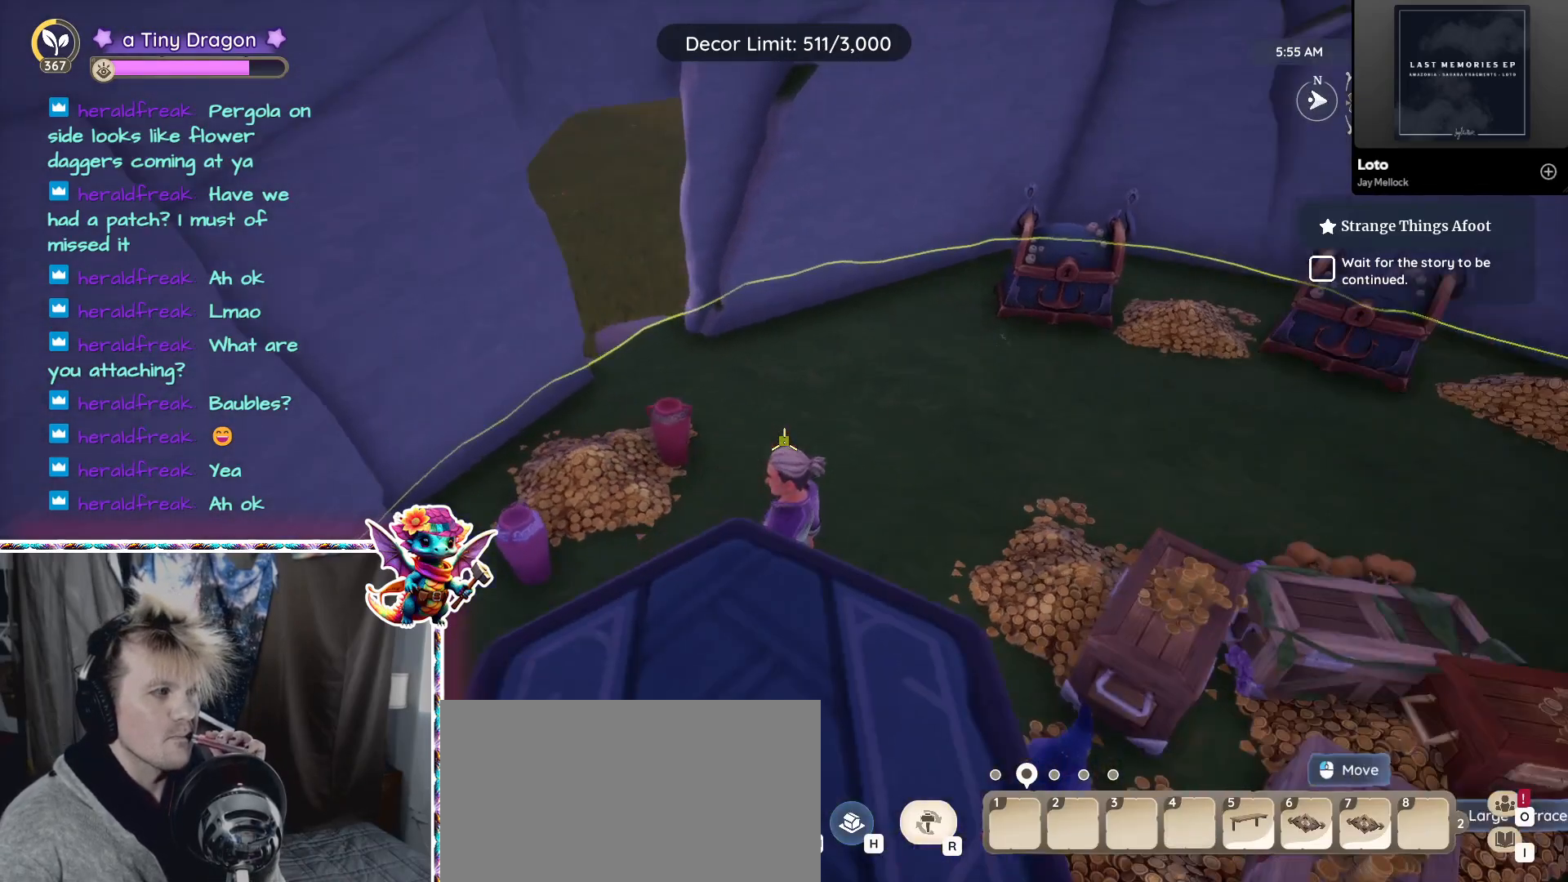
{"keys": [], "mouse": [], "events": []}
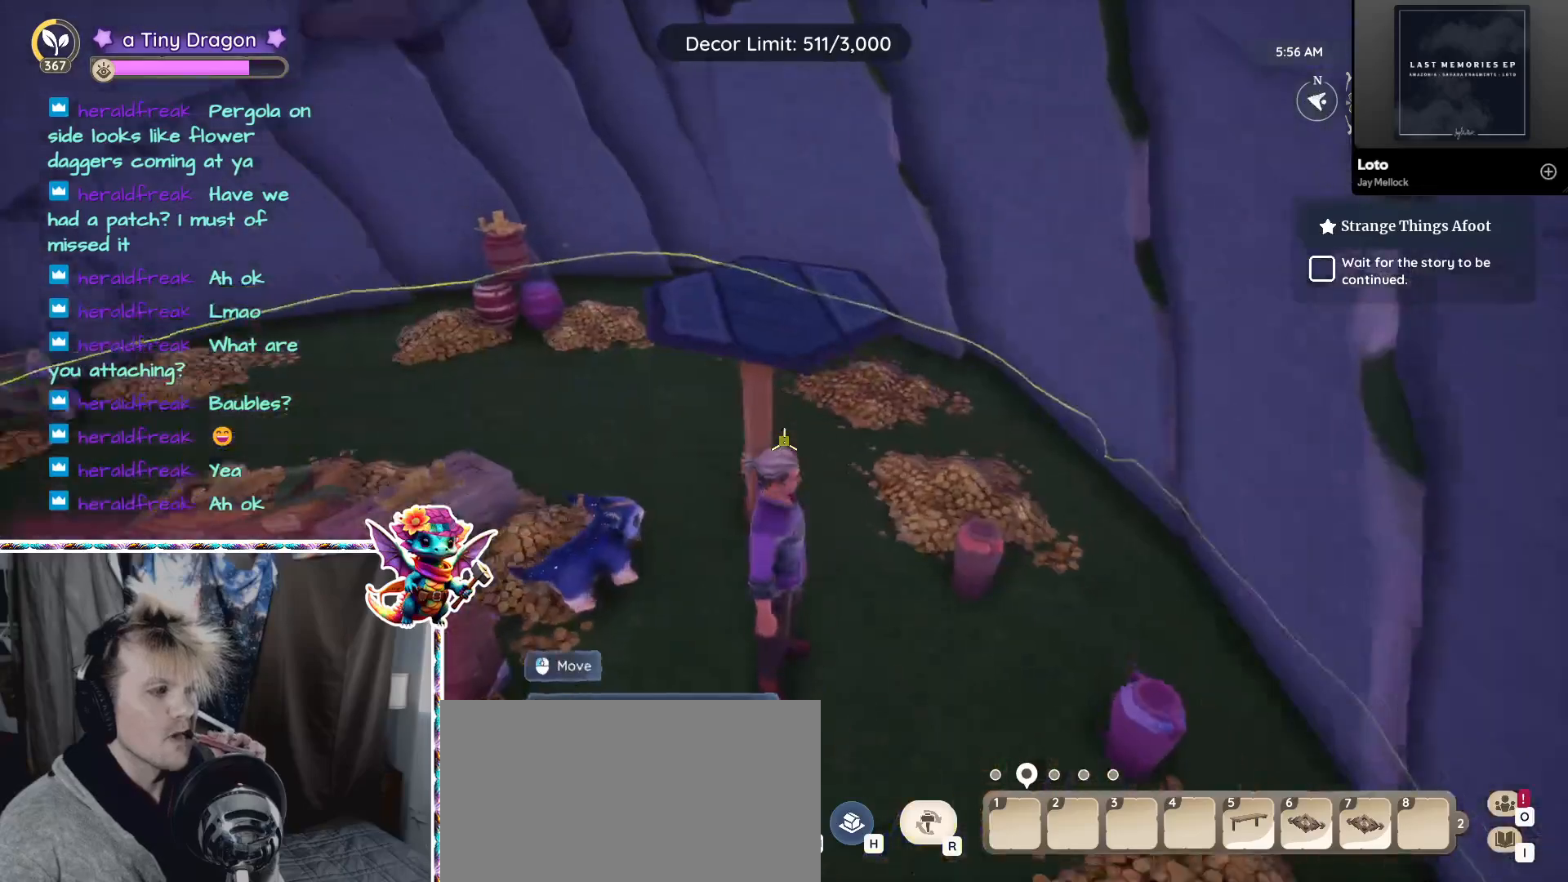
{"keys": [], "mouse": [], "events": []}
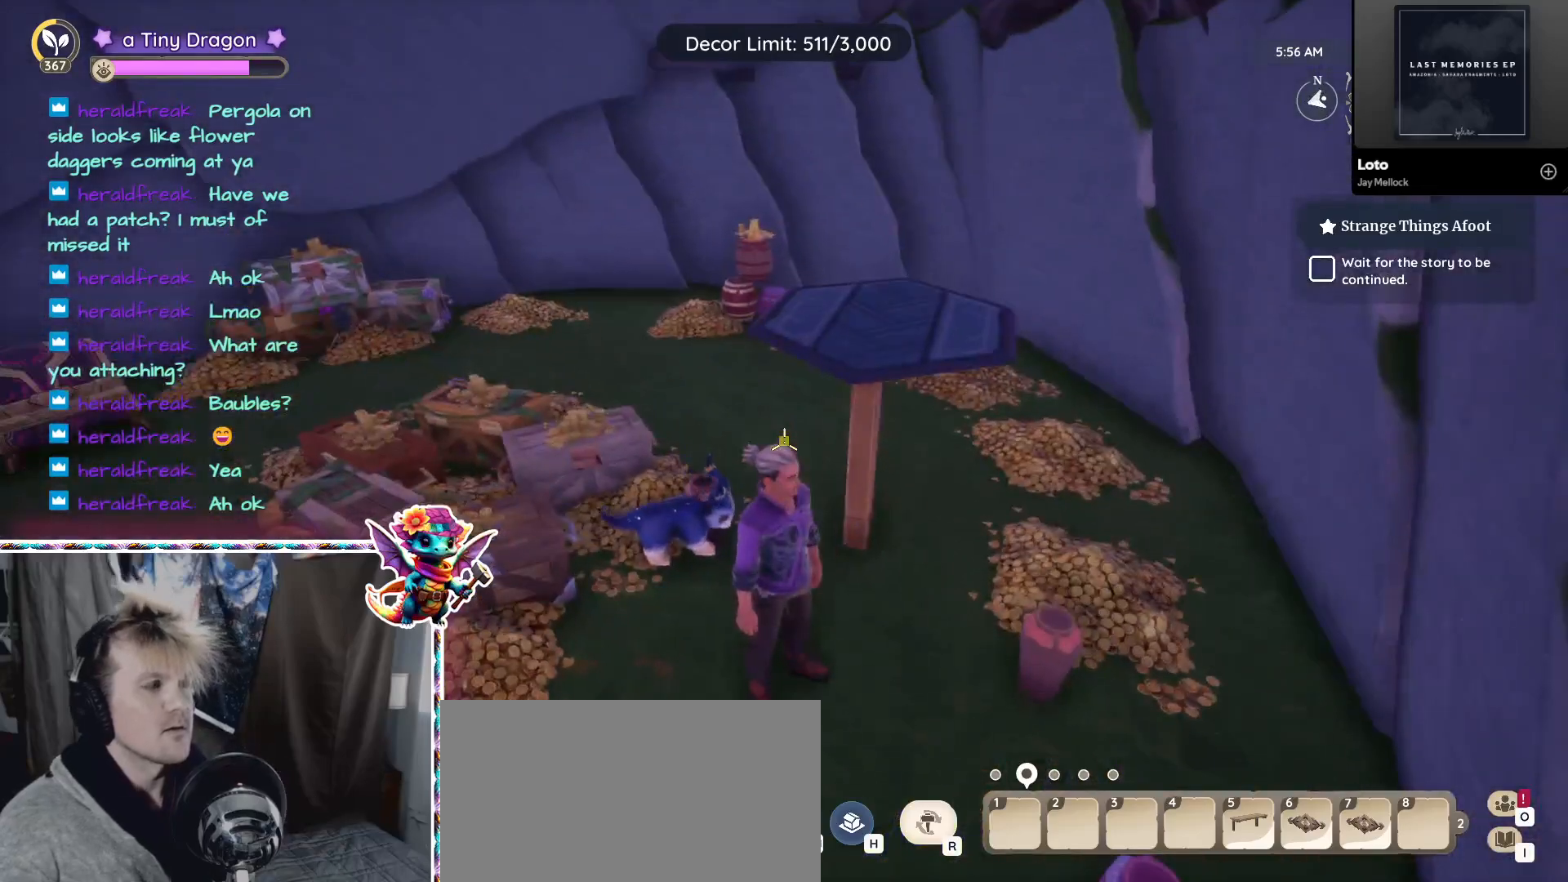
{"keys": [], "mouse": [], "events": []}
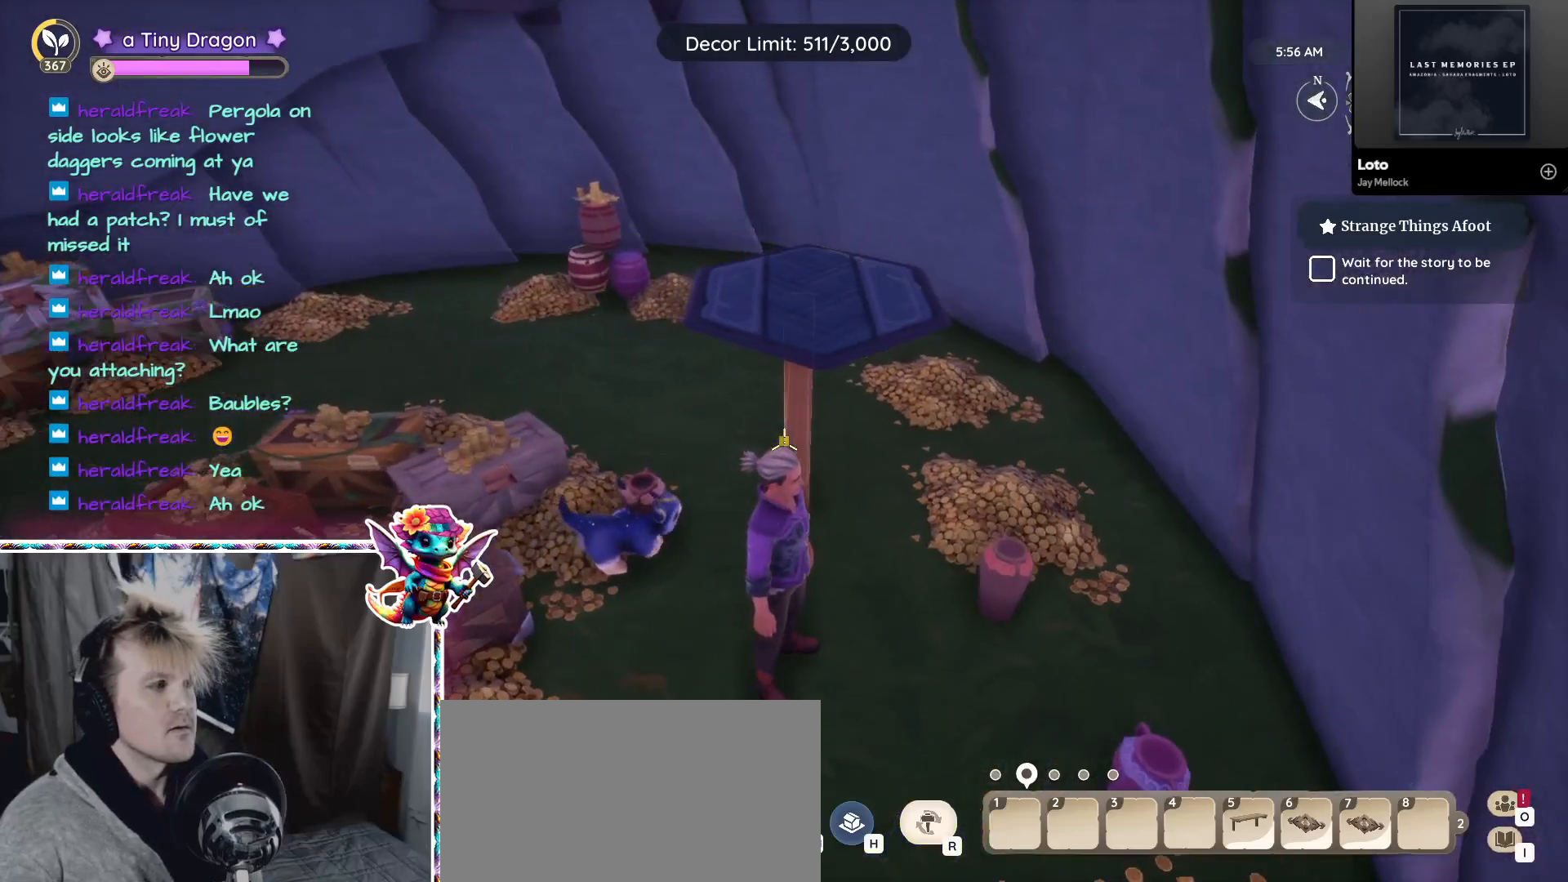
{"keys": [], "mouse": ["left"], "events": [[483, "mouse_left", "down"]]}
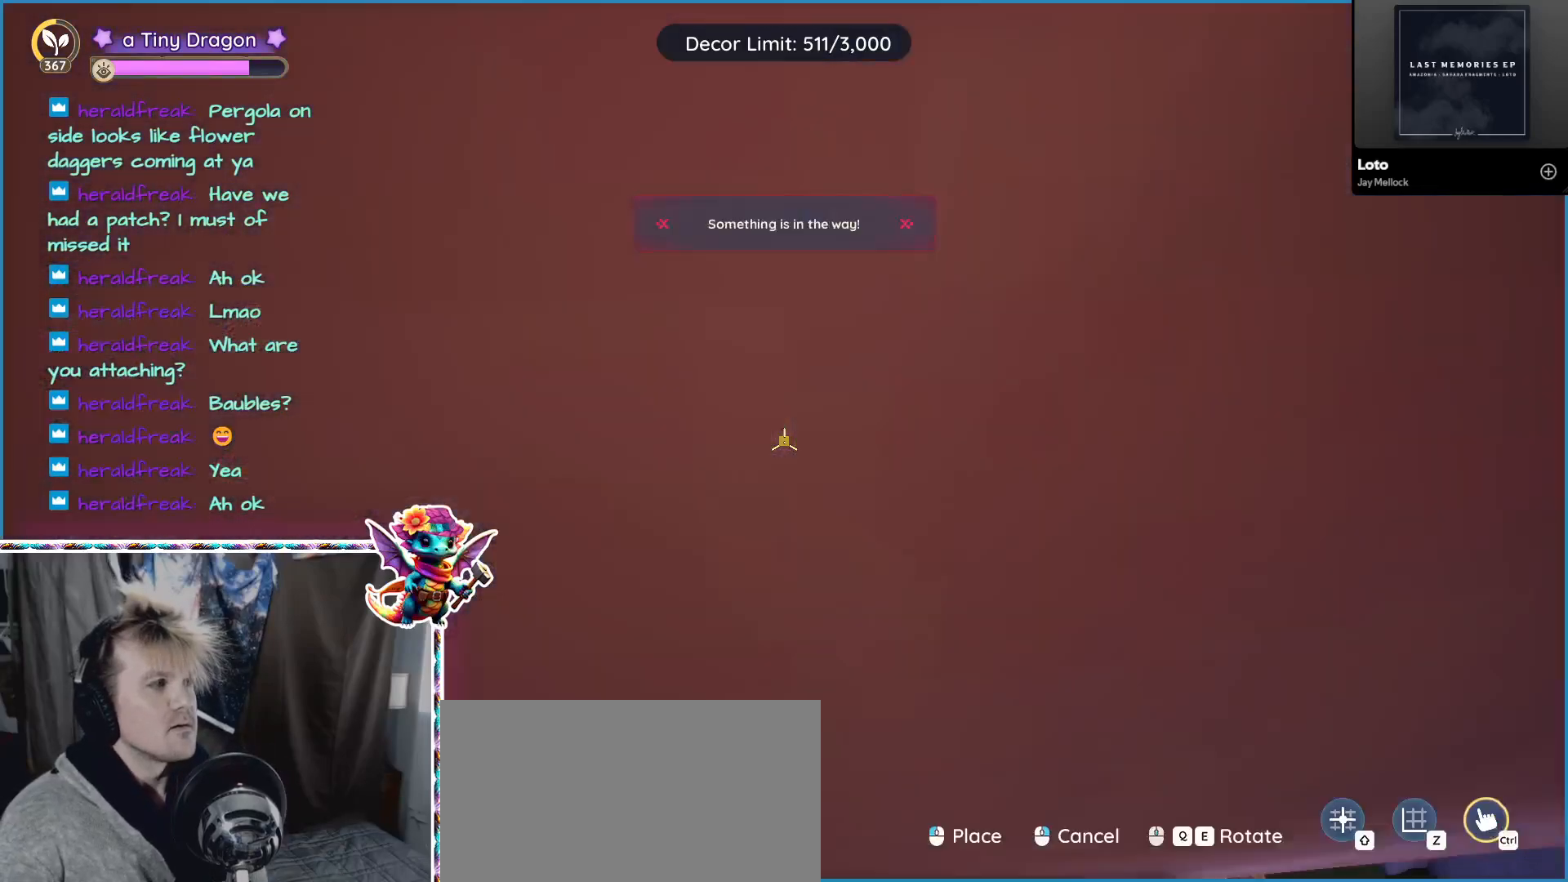
{"keys": [], "mouse": [], "events": [[83, "mouse_left", "up"]]}
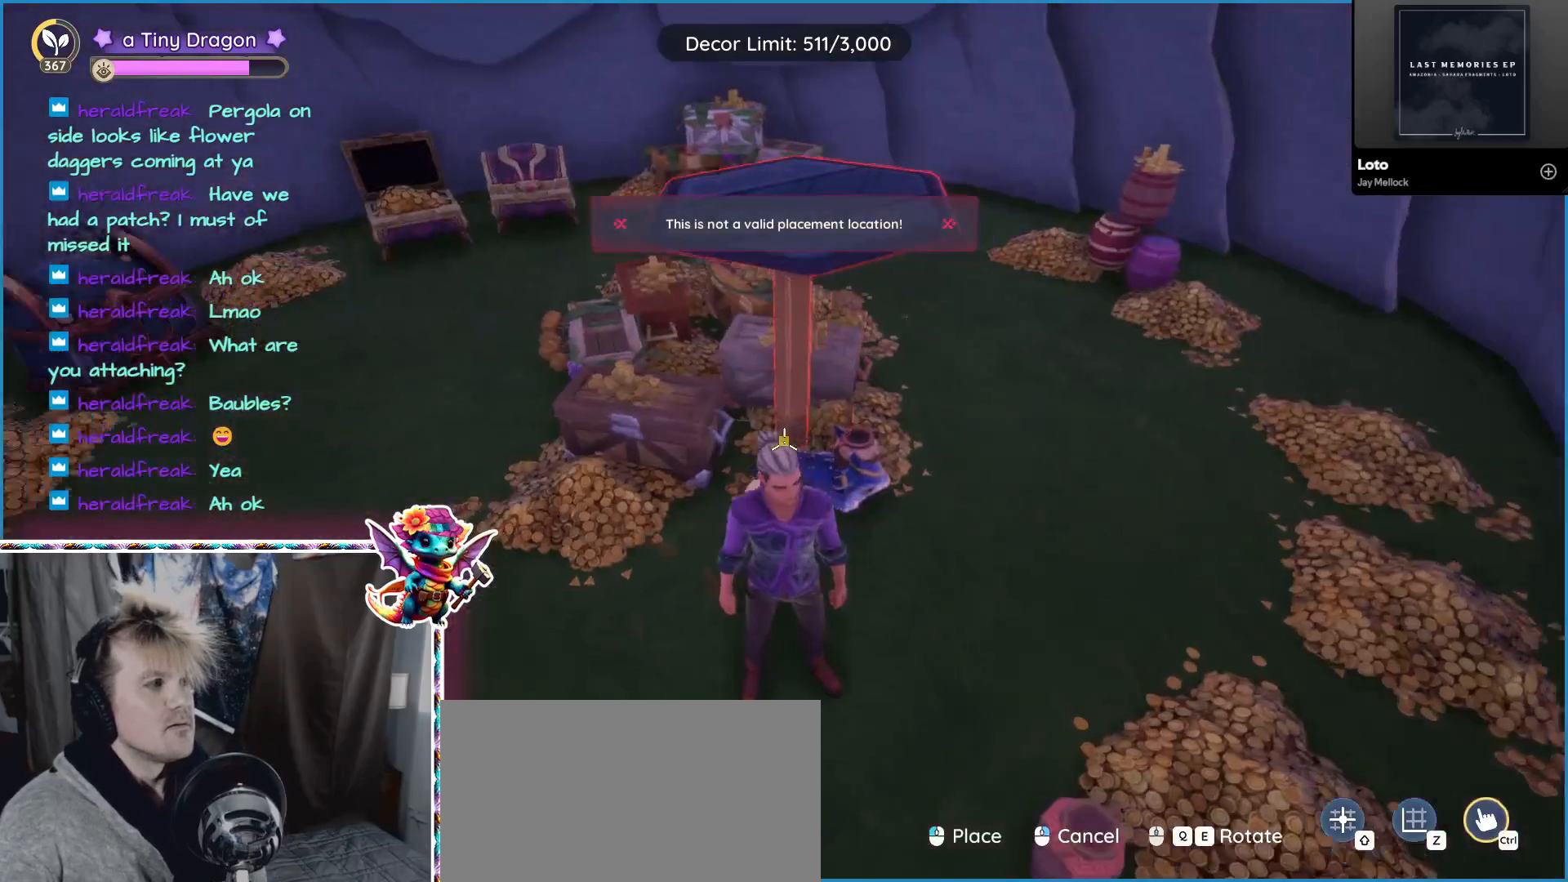
{"keys": [], "mouse": [], "events": []}
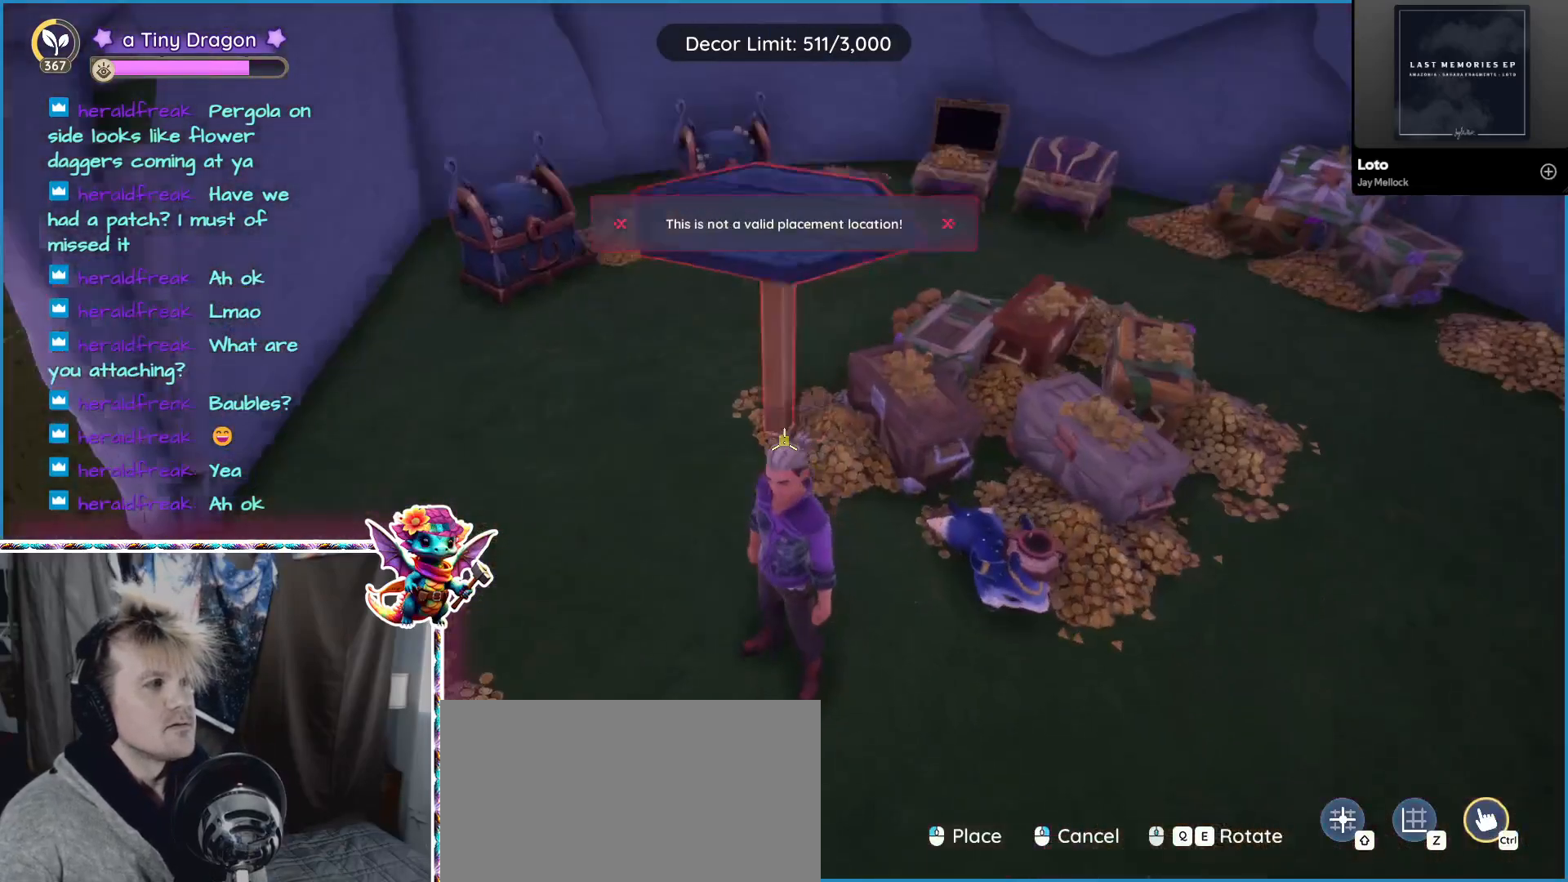
{"keys": [], "mouse": [], "events": []}
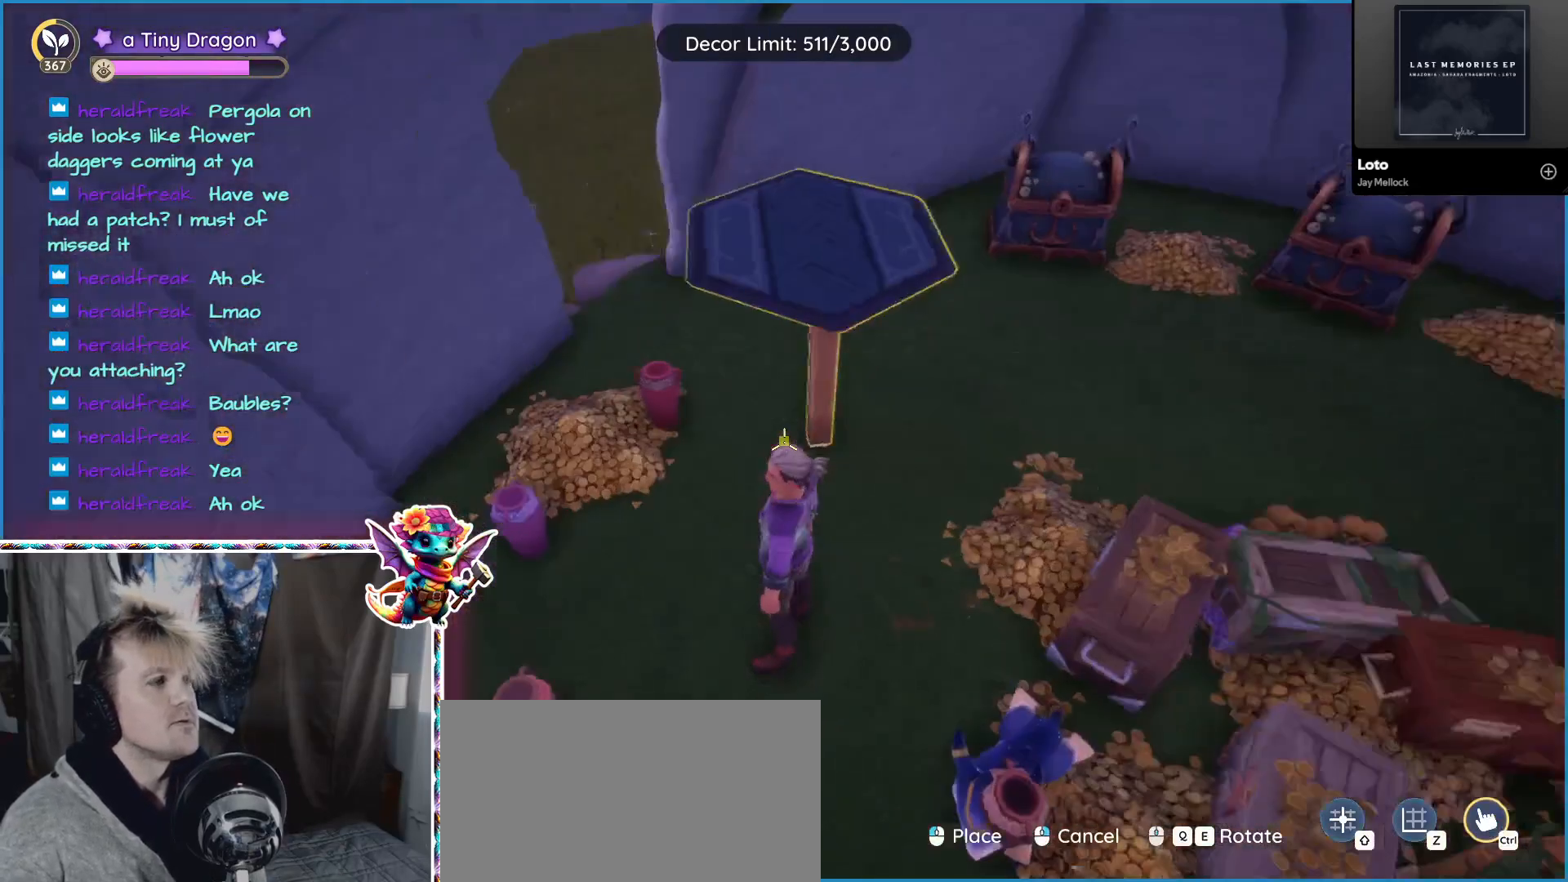
{"keys": [], "mouse": [], "events": []}
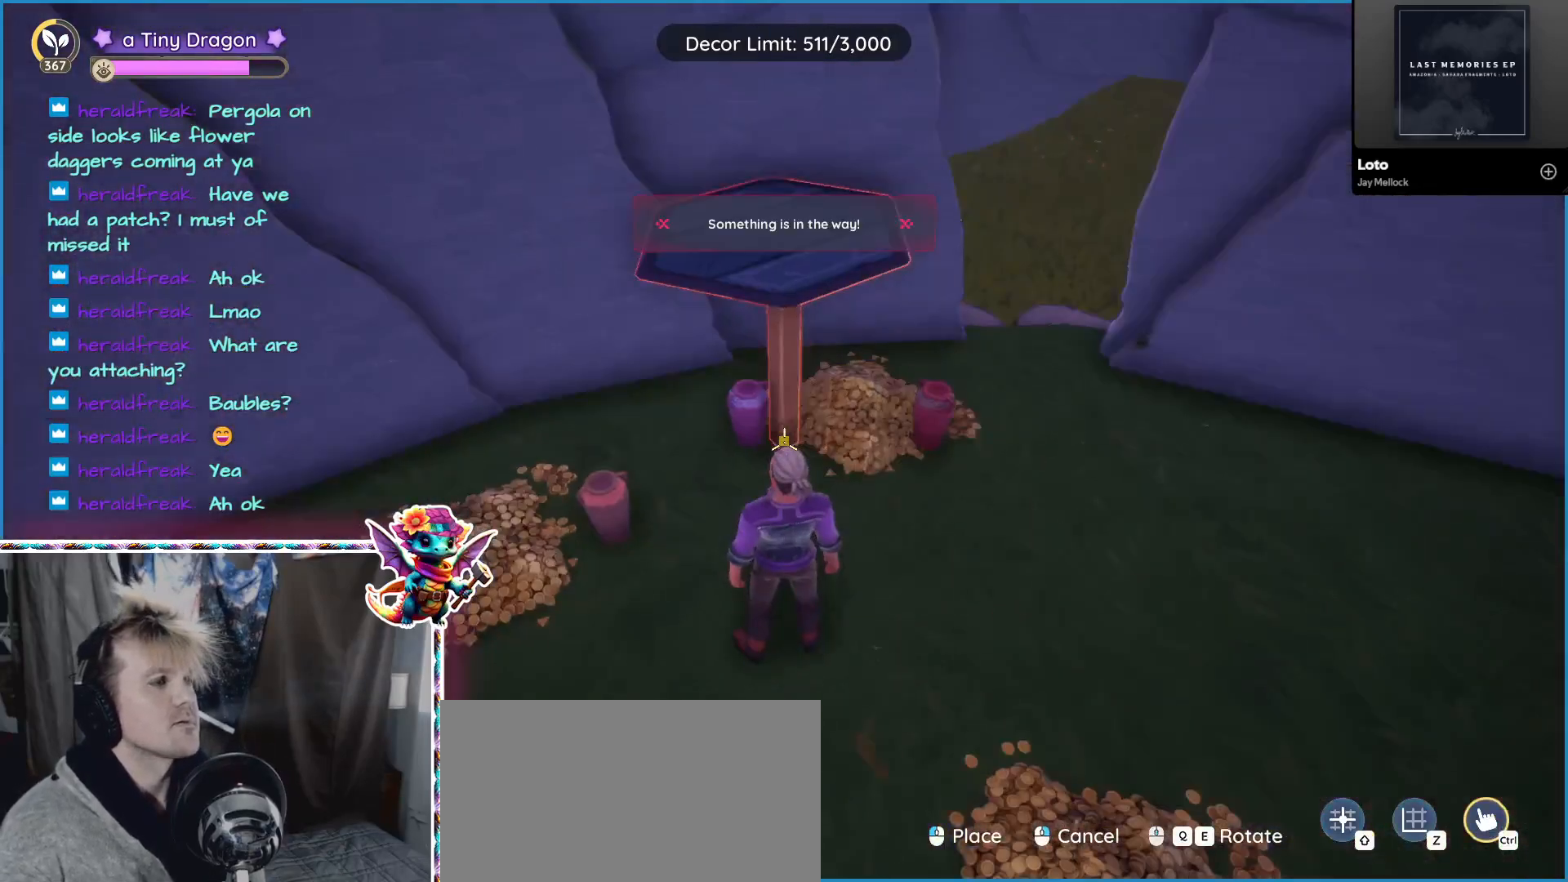
{"keys": [], "mouse": [], "events": []}
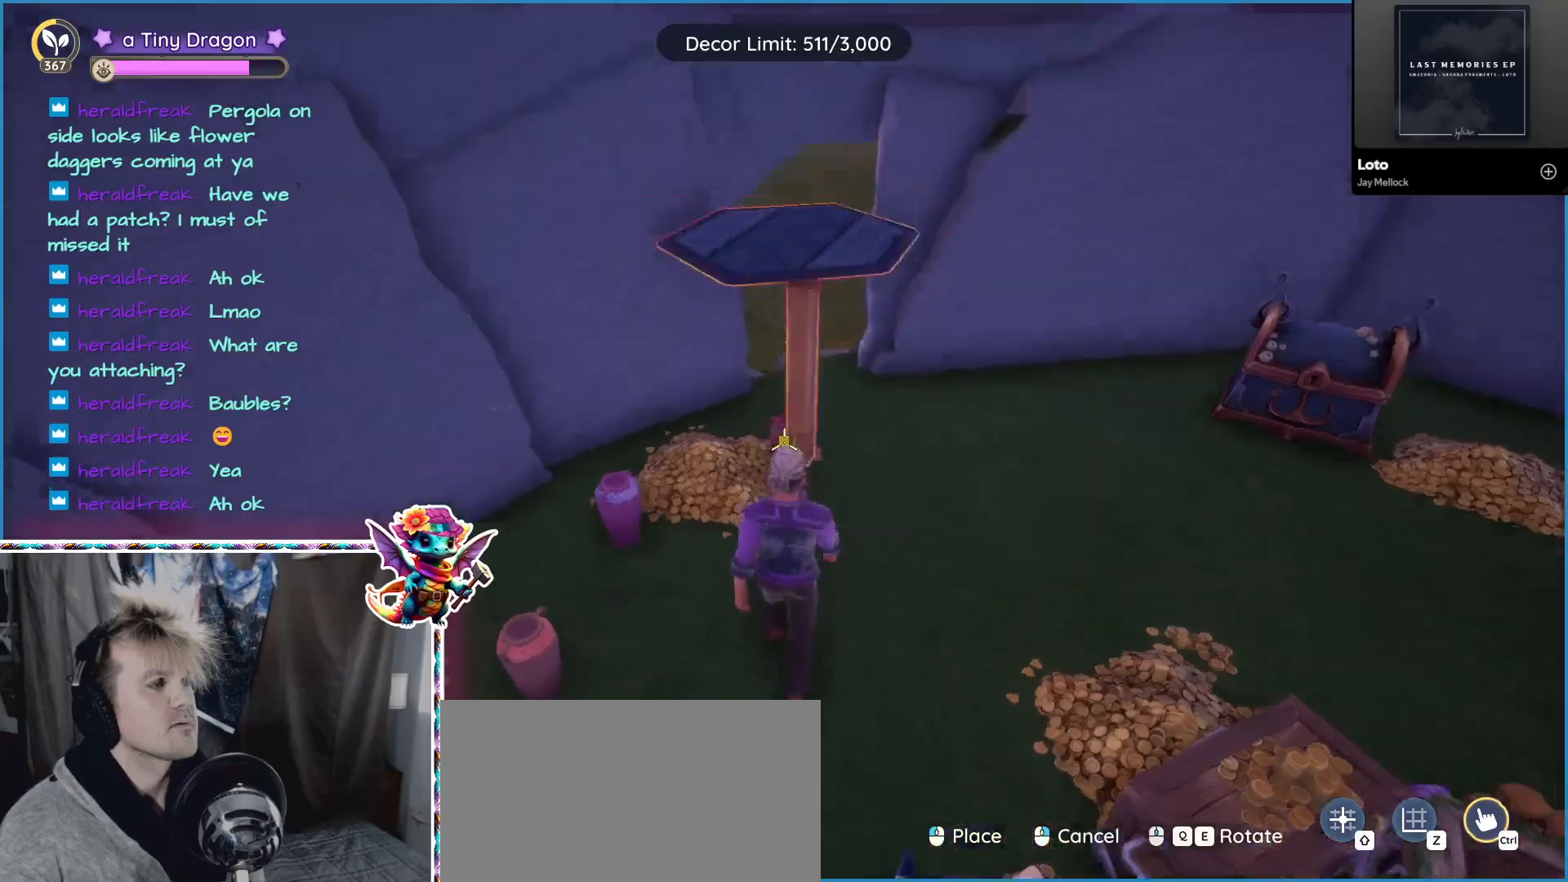
{"keys": [], "mouse": [], "events": []}
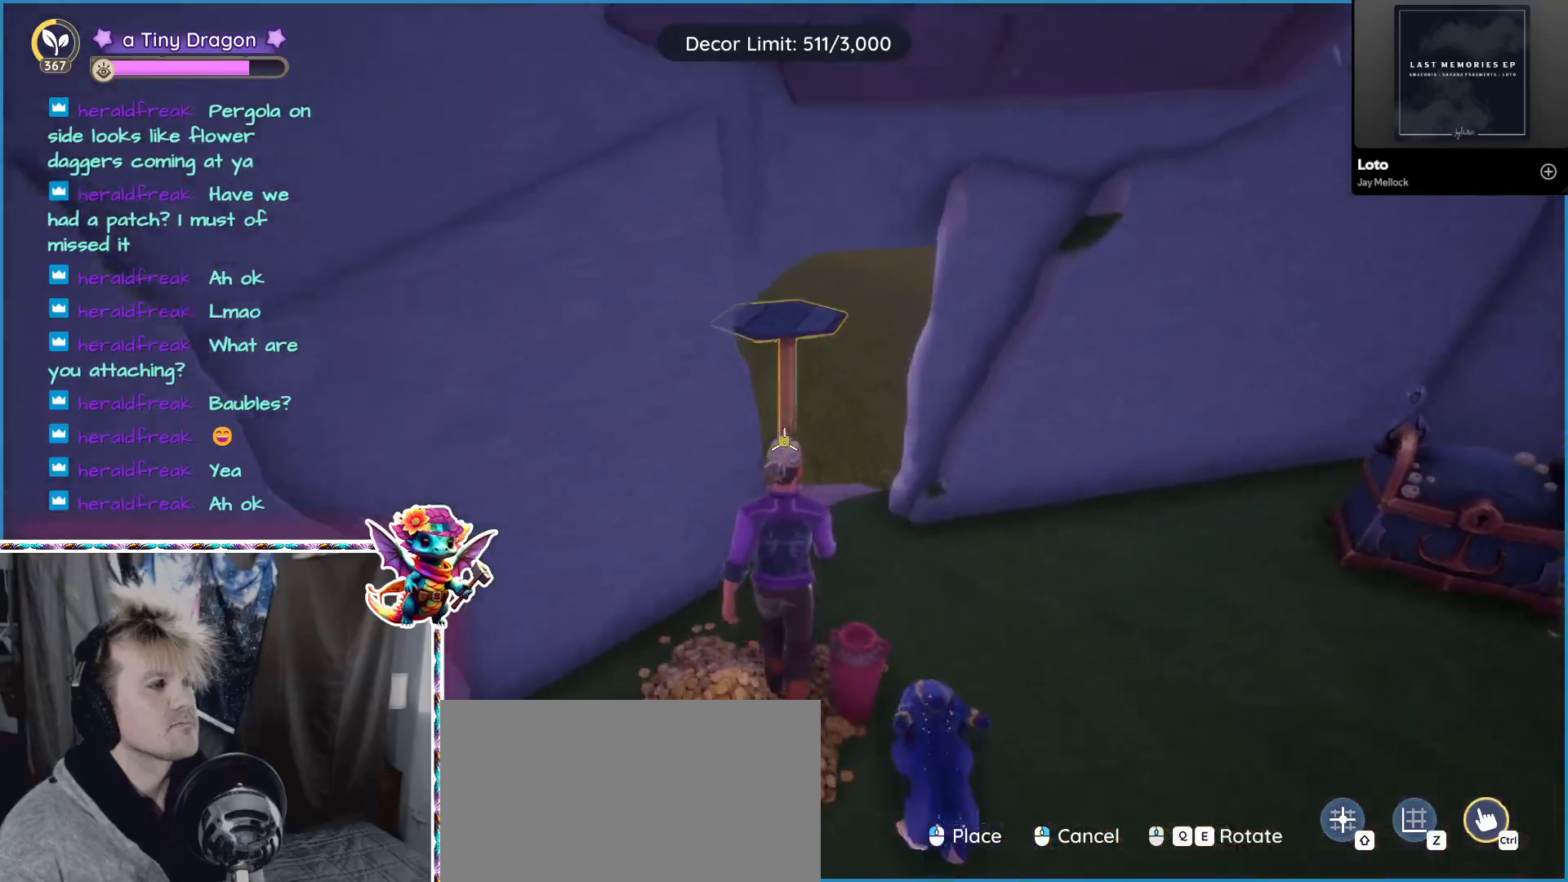
{"keys": [], "mouse": [], "events": []}
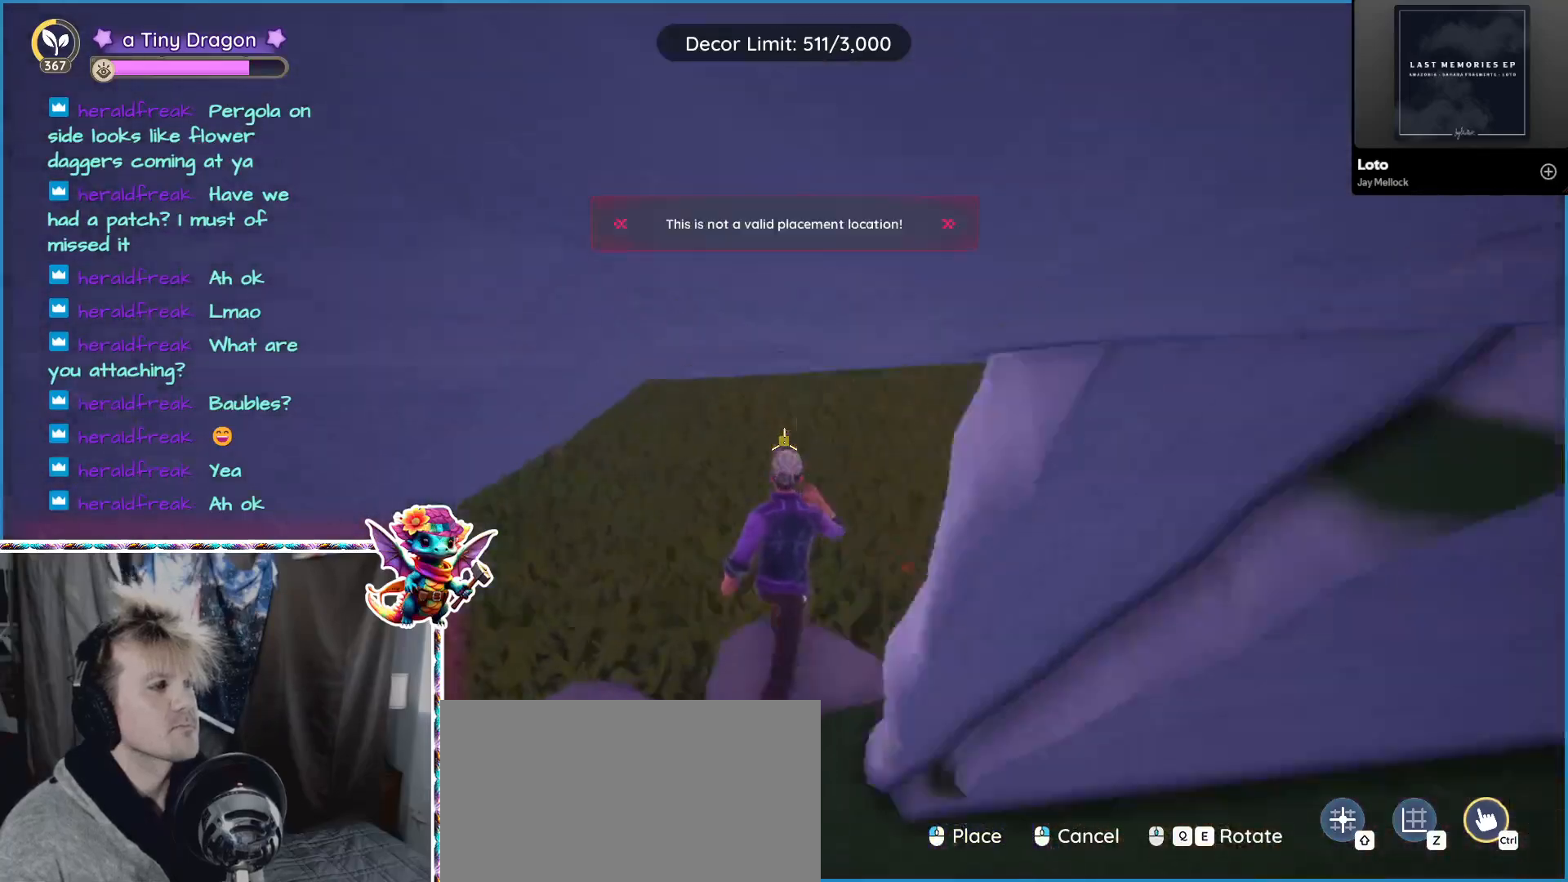
{"keys": [], "mouse": [], "events": []}
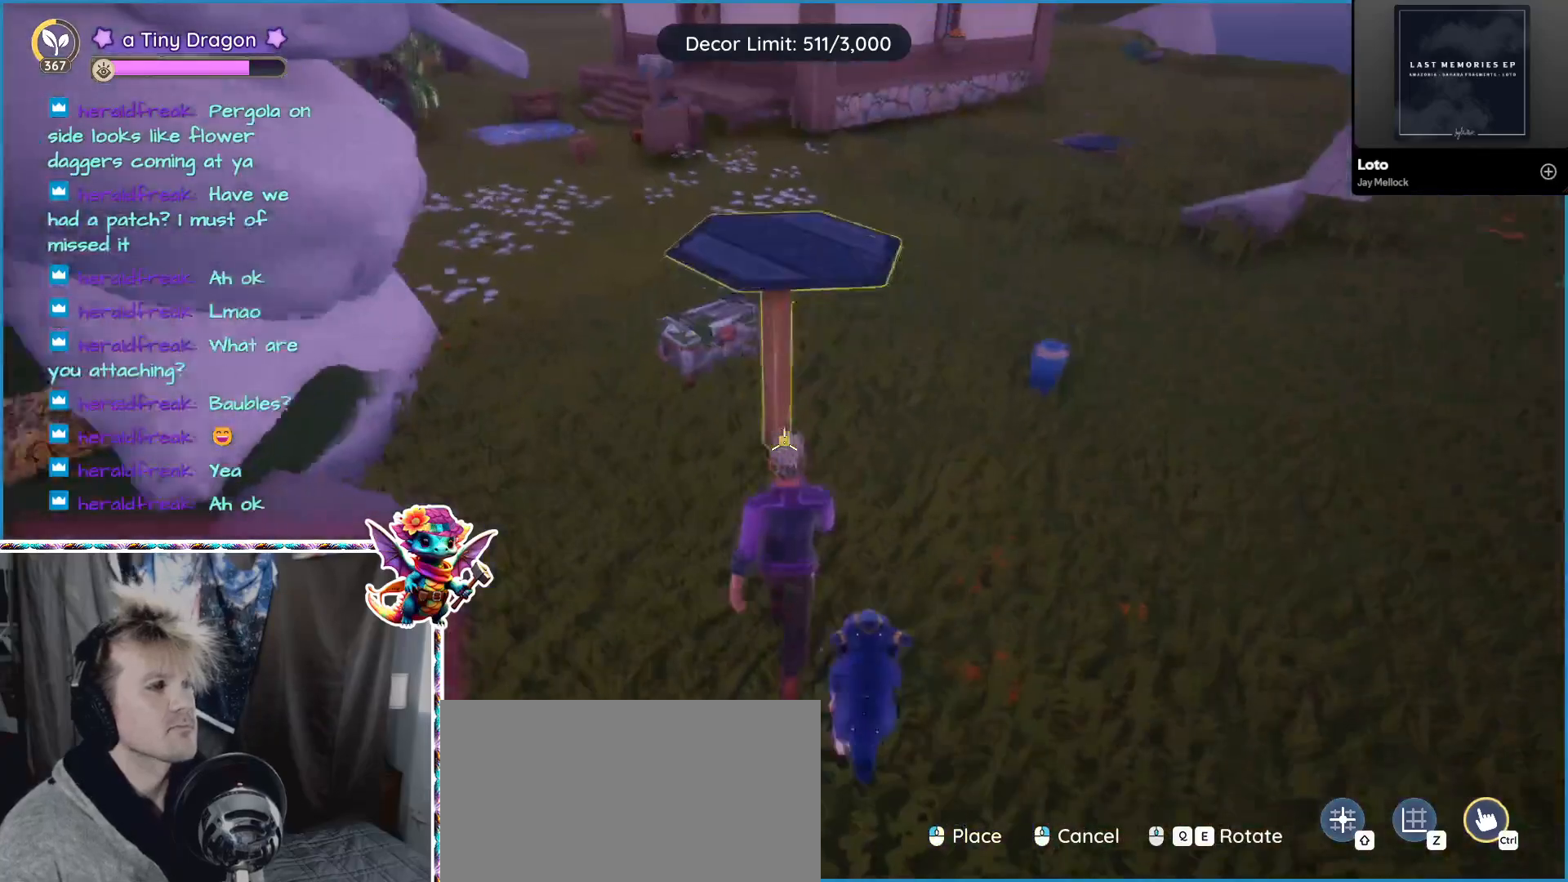
{"keys": [], "mouse": [], "events": []}
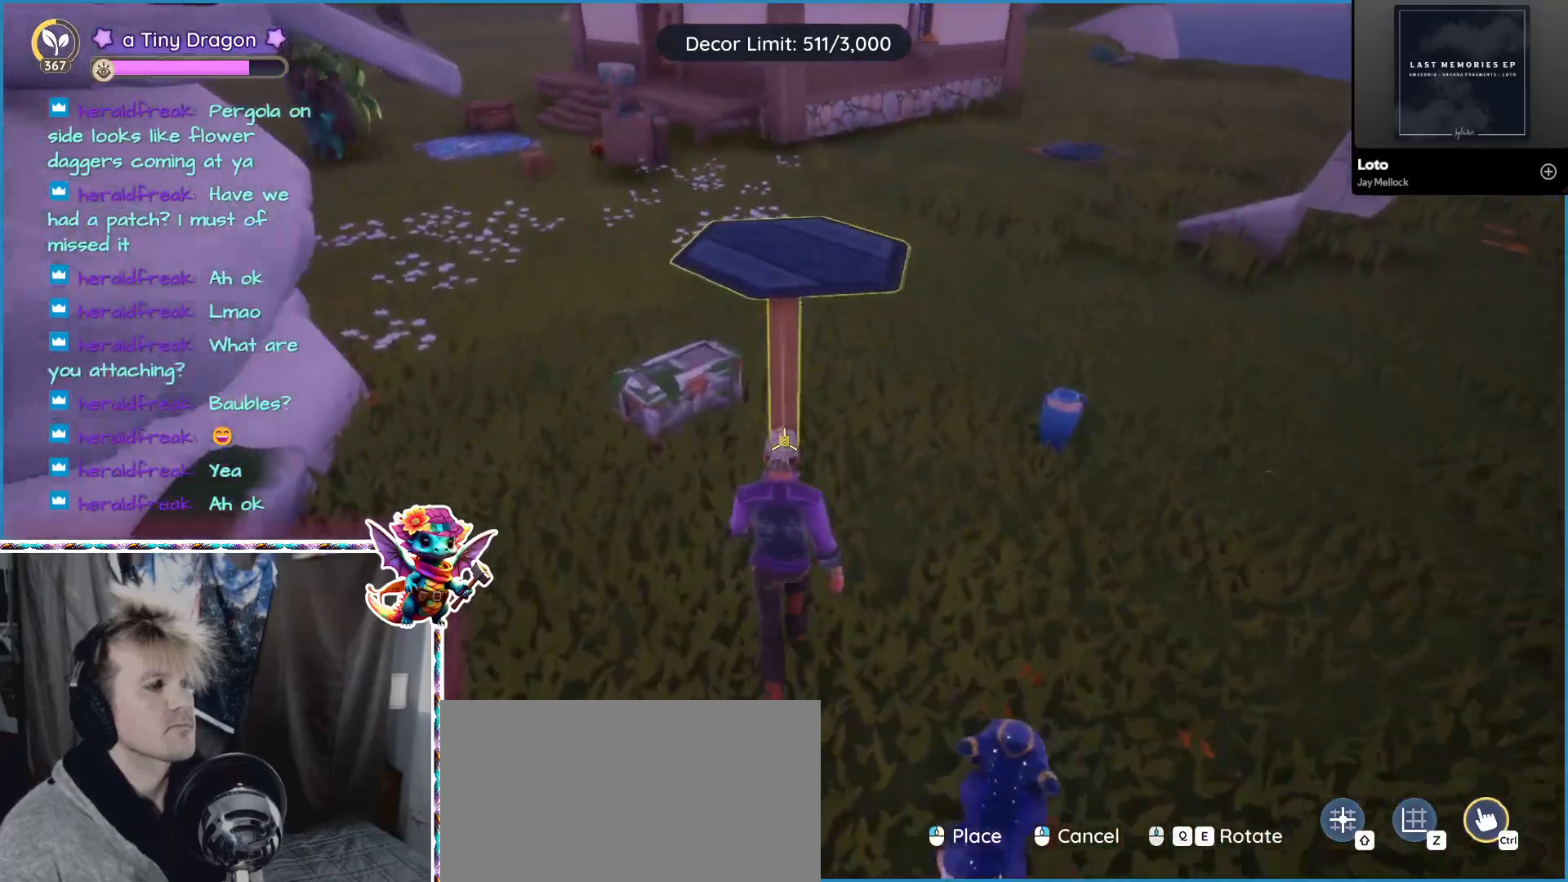
{"keys": [], "mouse": [], "events": []}
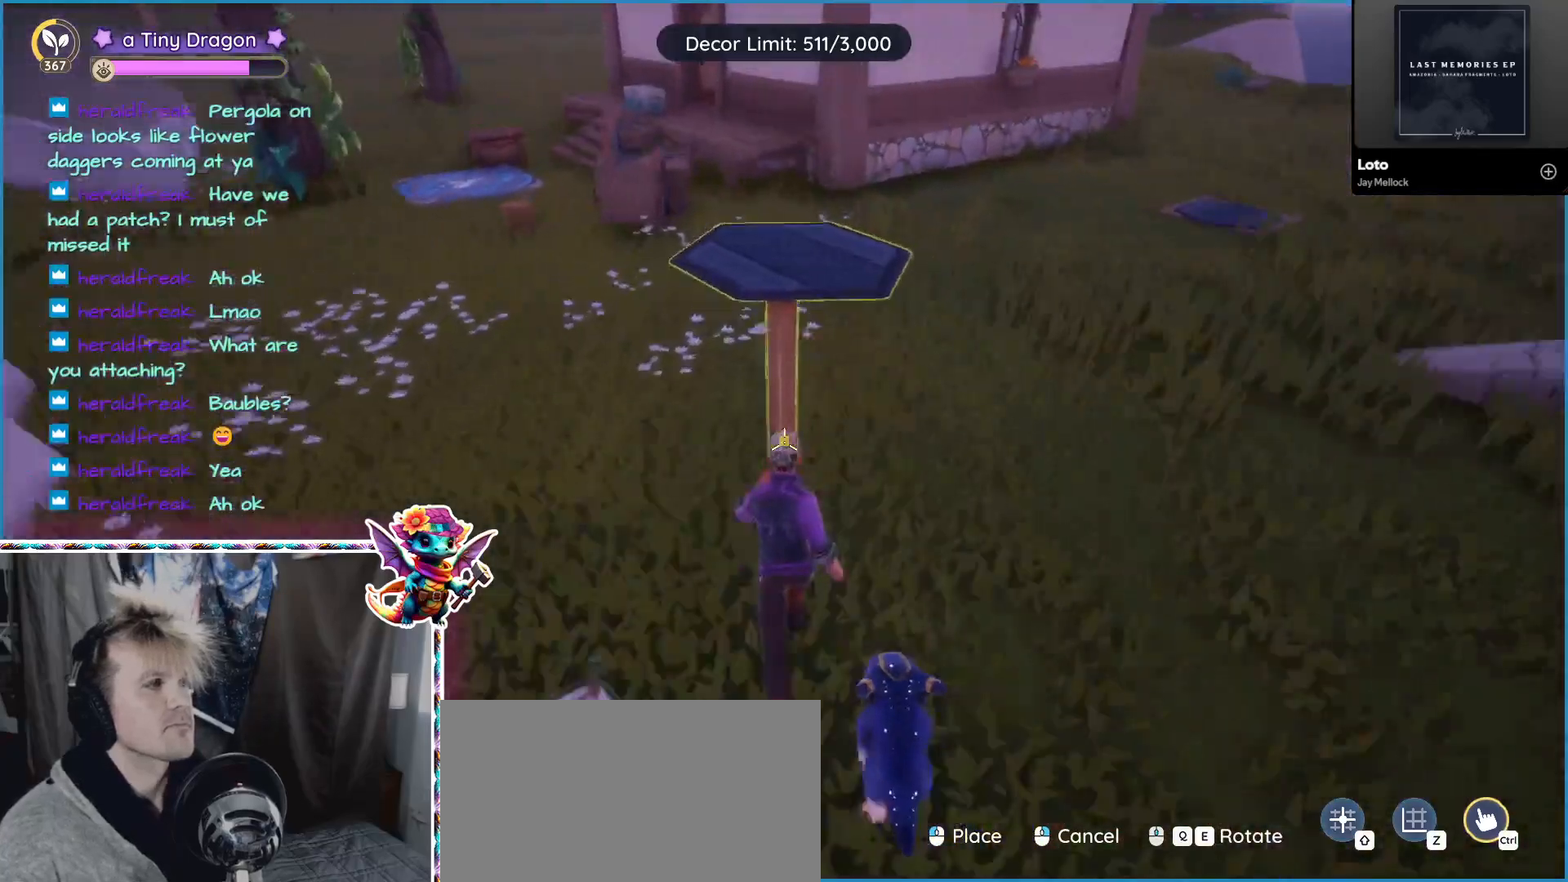
{"keys": [], "mouse": [], "events": []}
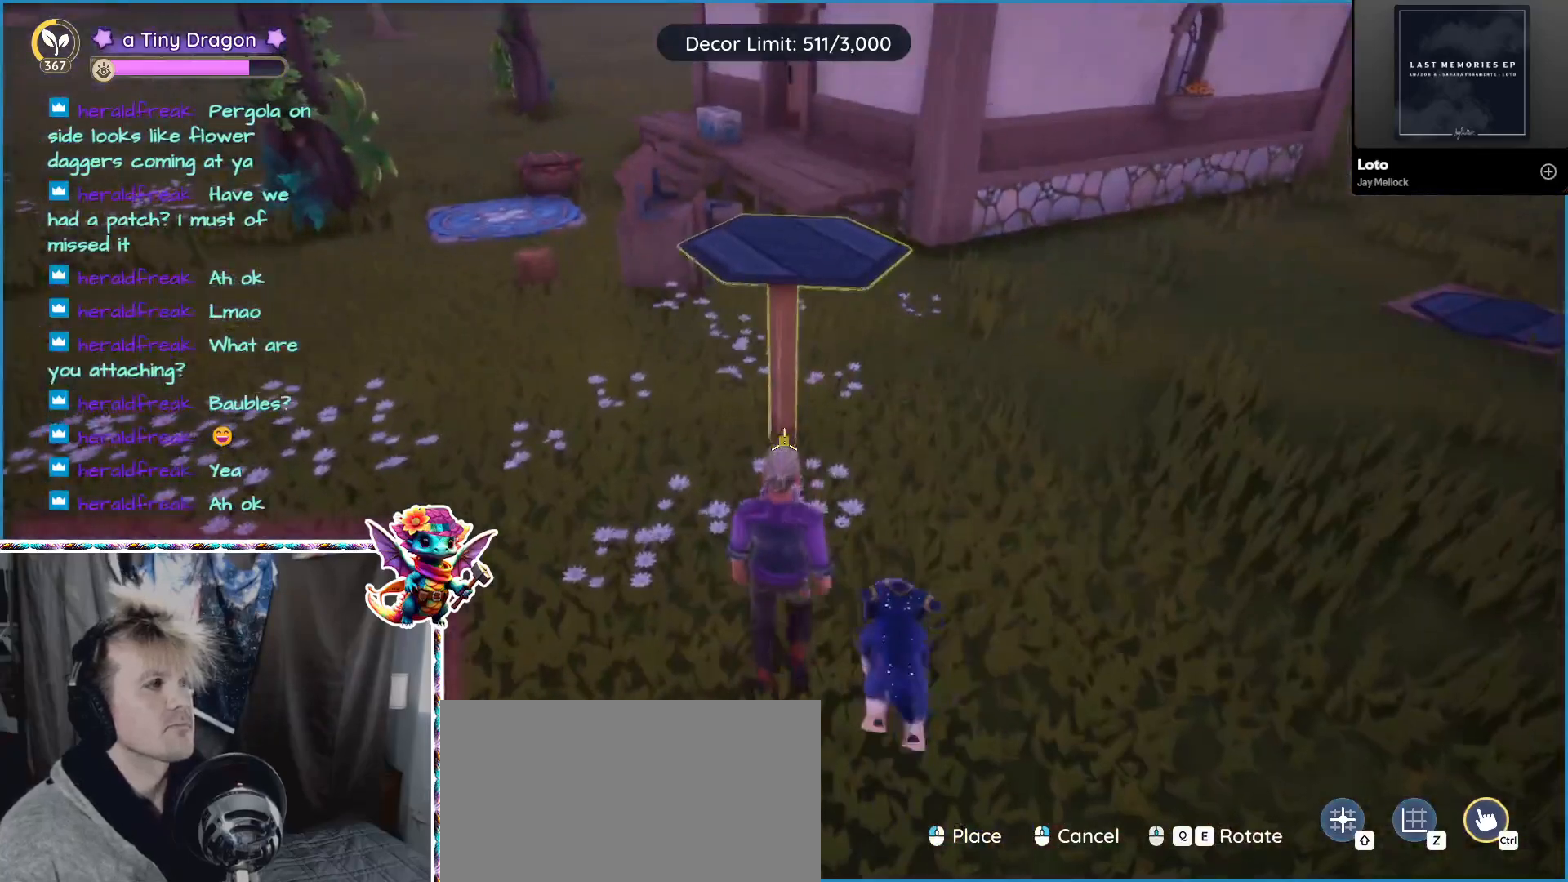
{"keys": [], "mouse": [], "events": [[167, "mouse_left", "down"], [267, "mouse_left", "up"]]}
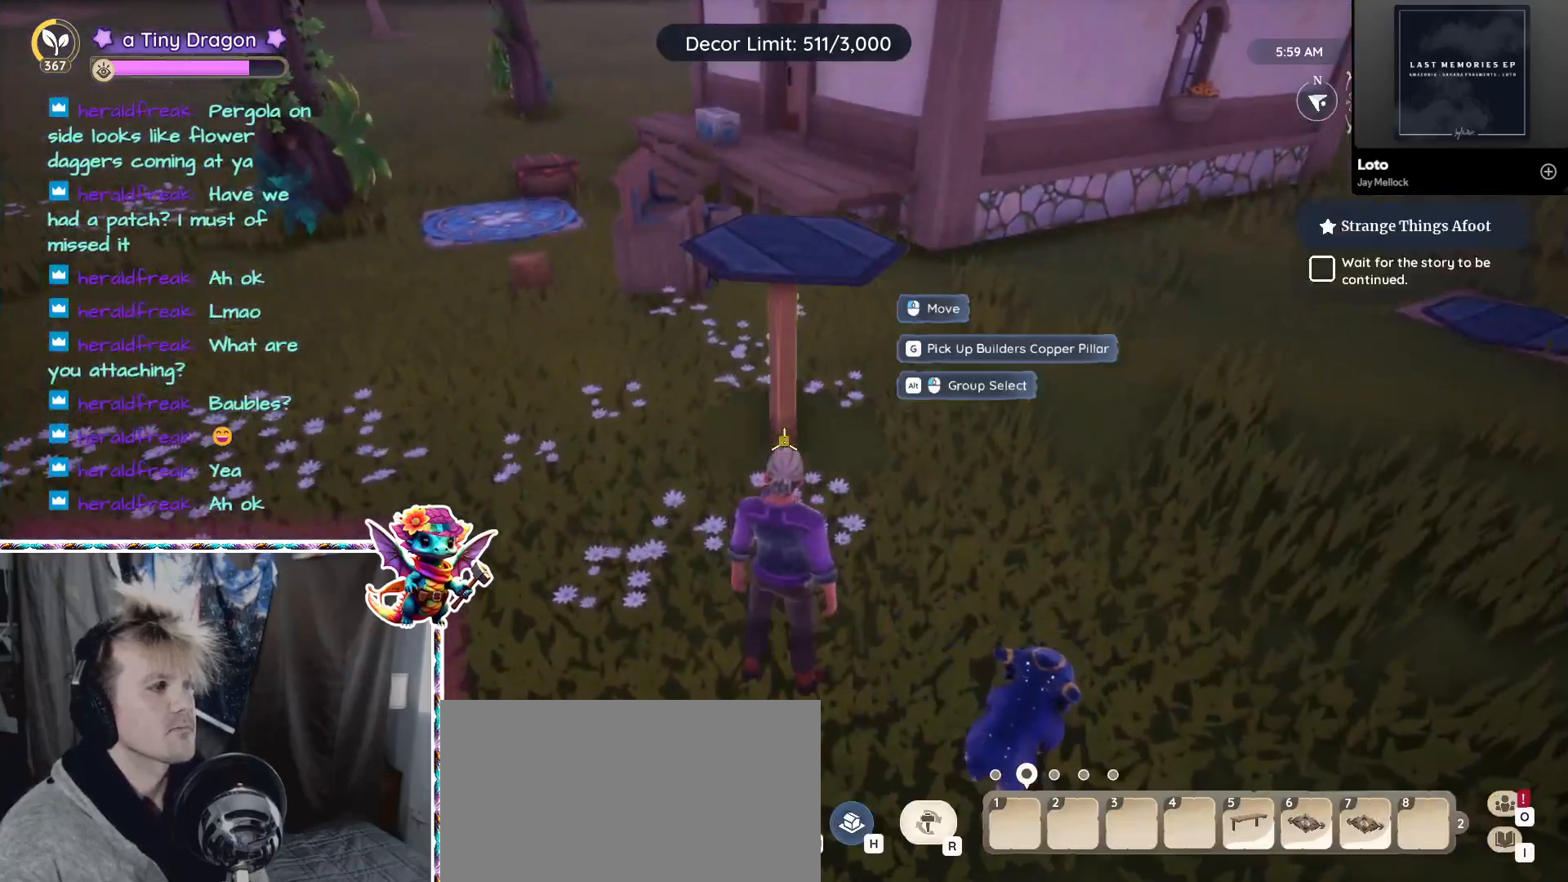
{"keys": [], "mouse": [], "events": []}
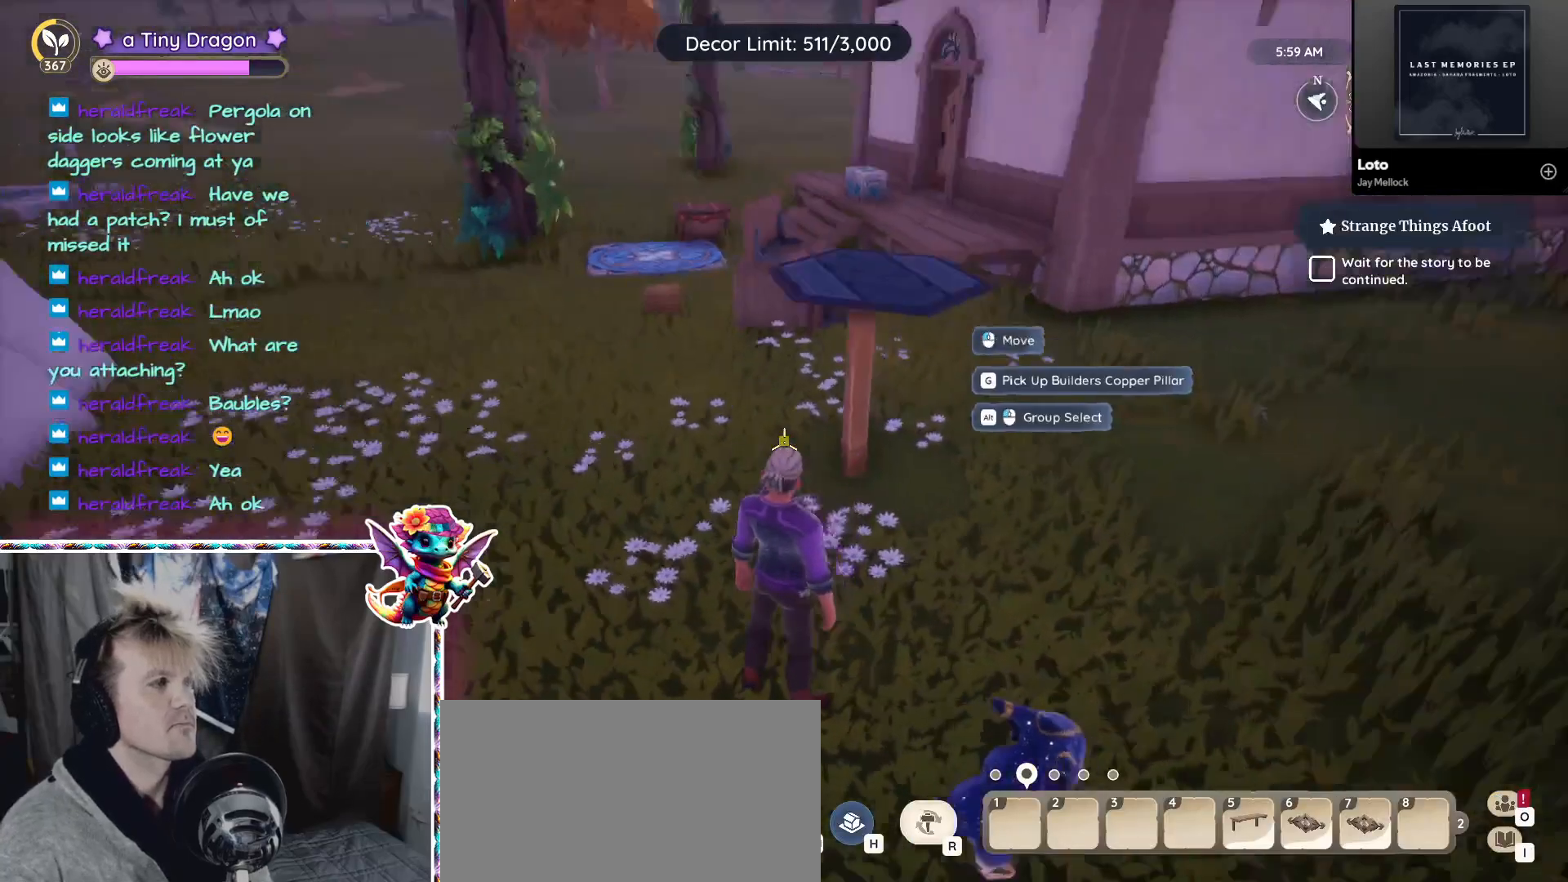
{"keys": [], "mouse": [], "events": []}
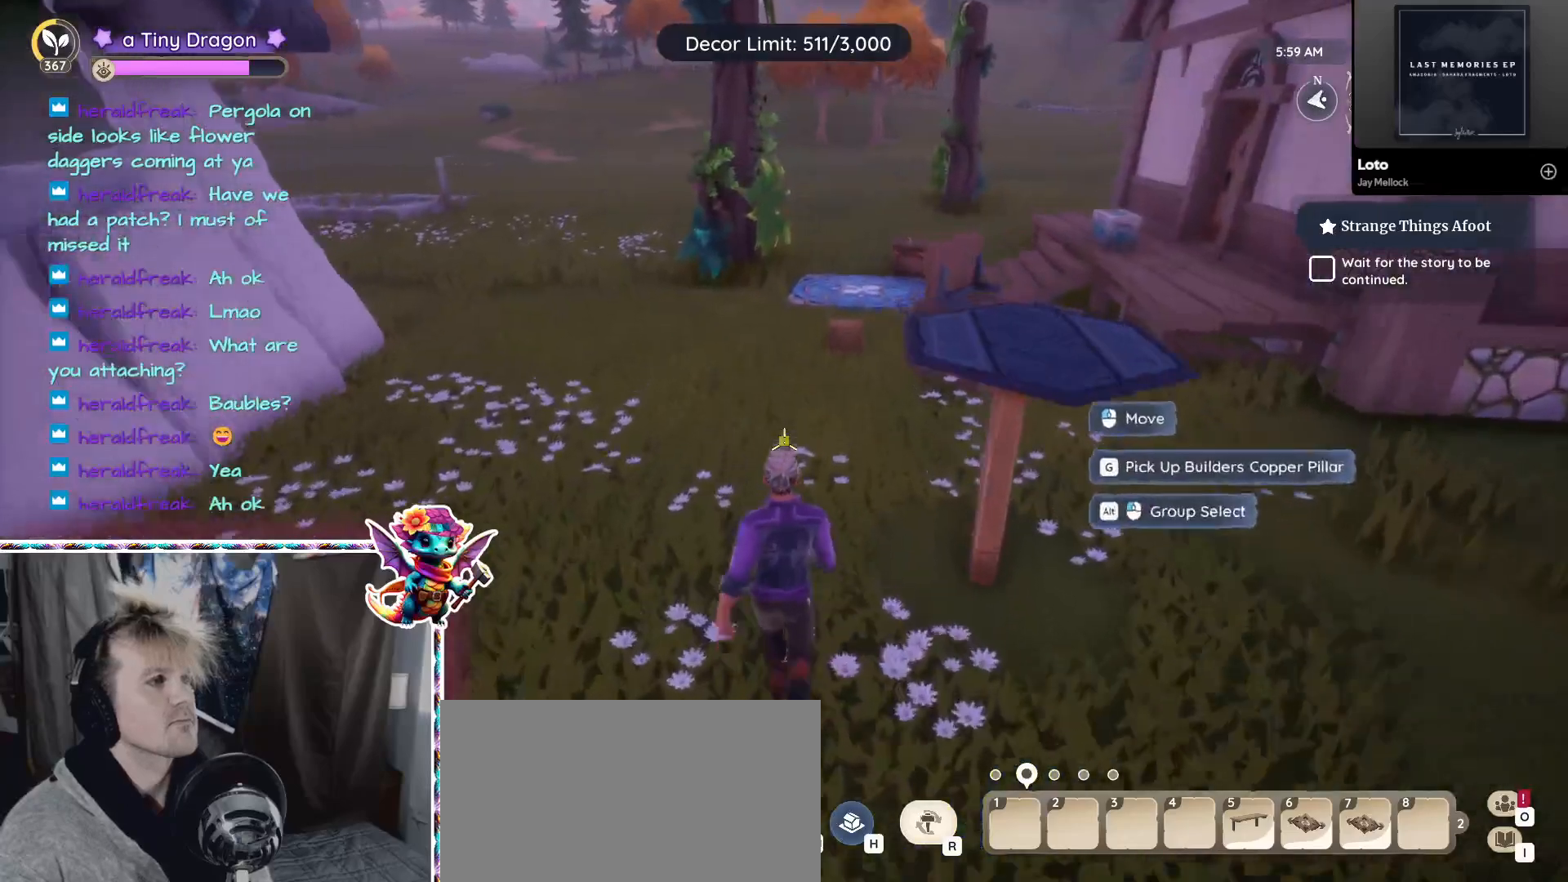
{"keys": [], "mouse": [], "events": []}
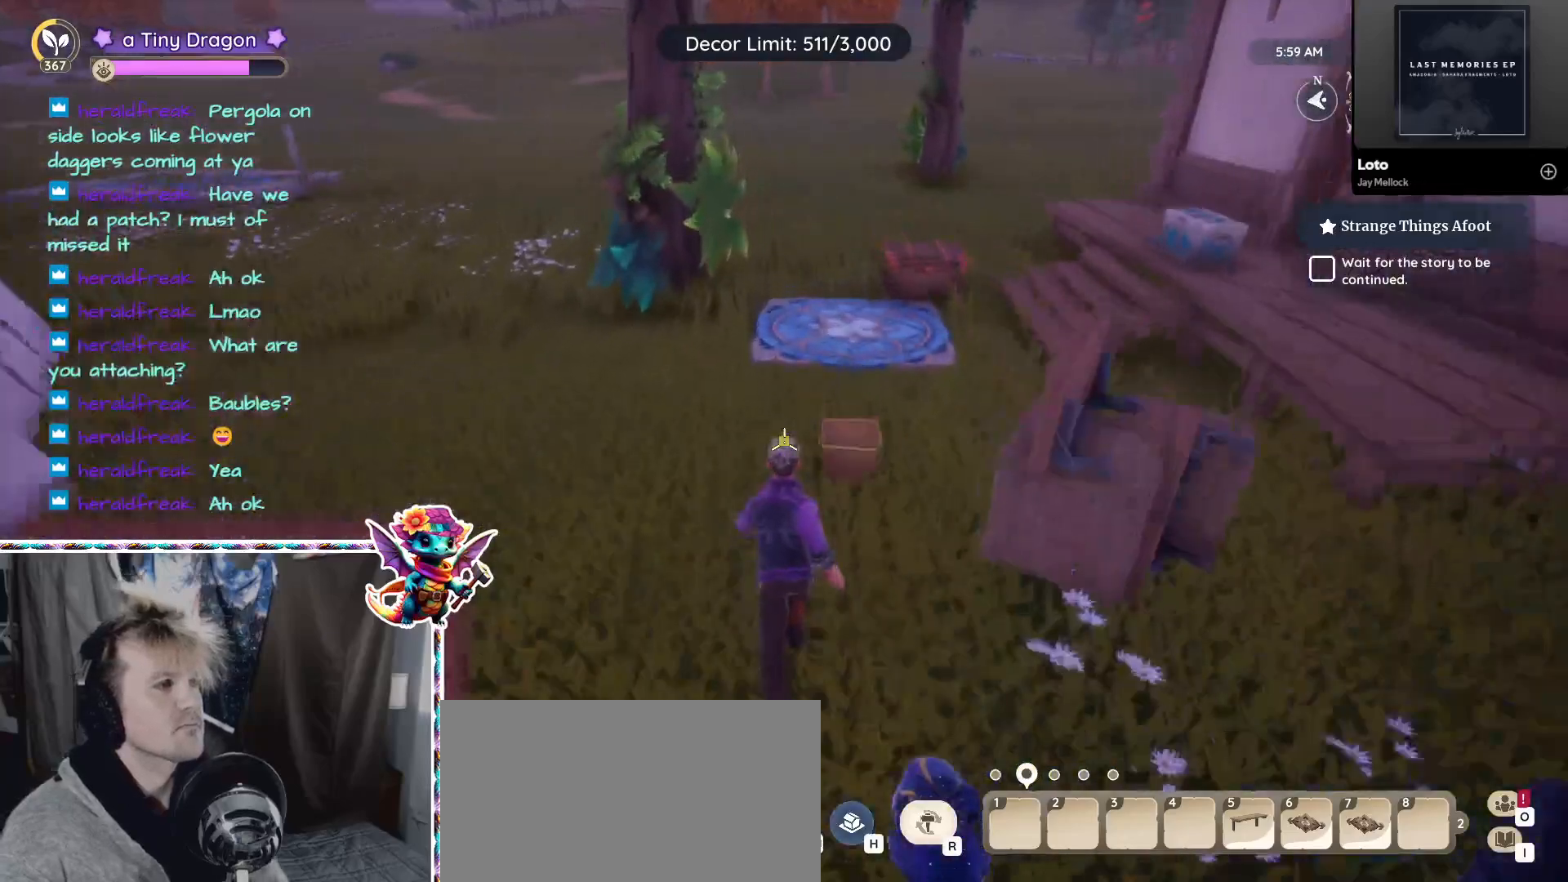
{"keys": [], "mouse": [], "events": []}
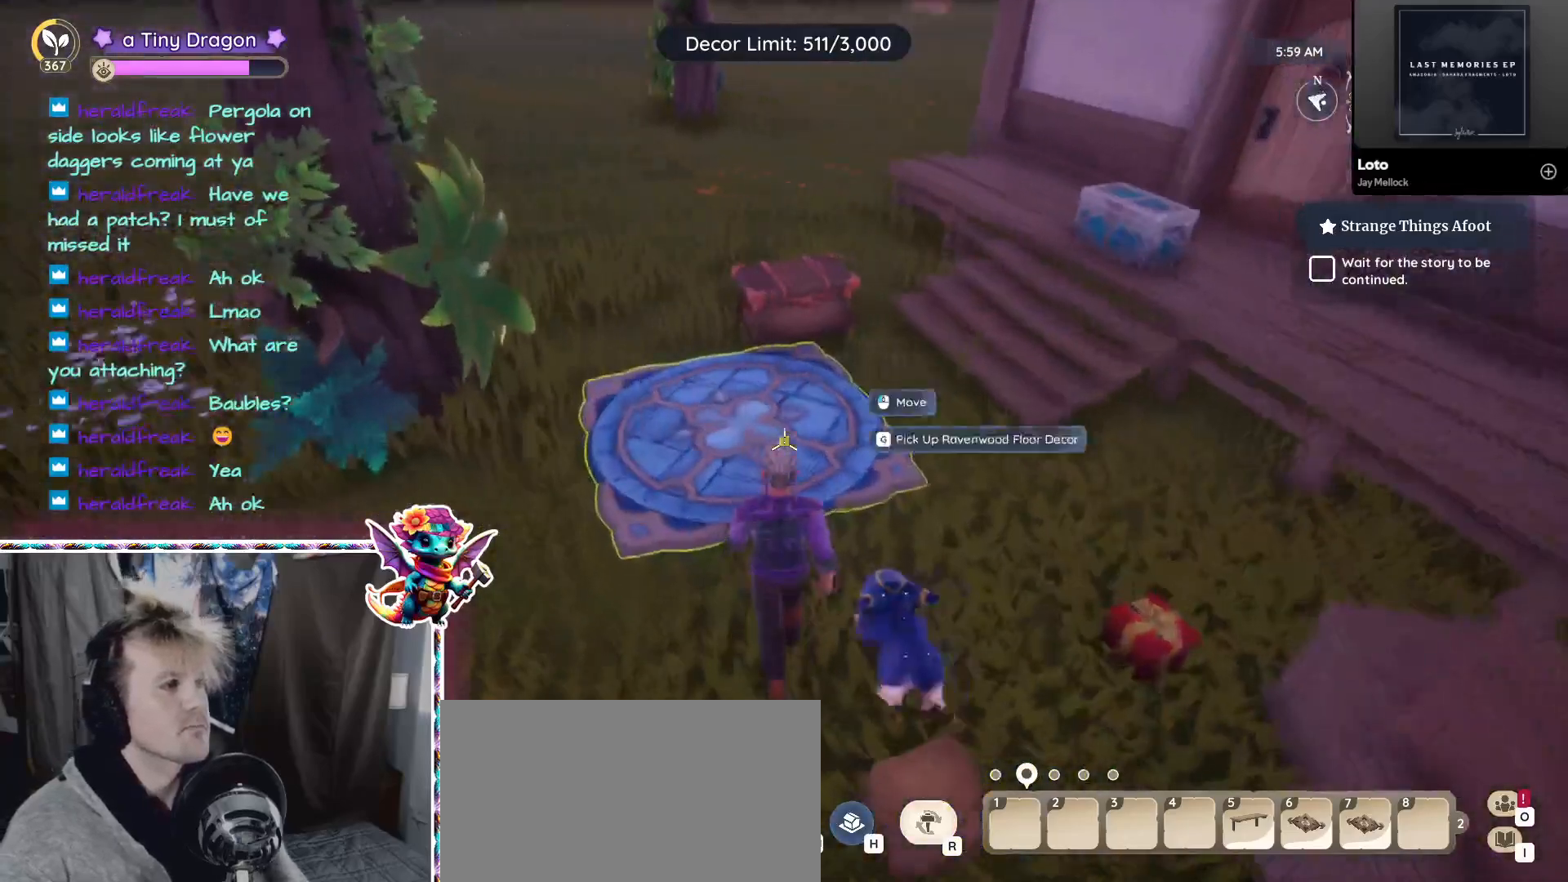
{"keys": ["ctrl"], "mouse": [], "events": [[383, "ctrl", "down"]]}
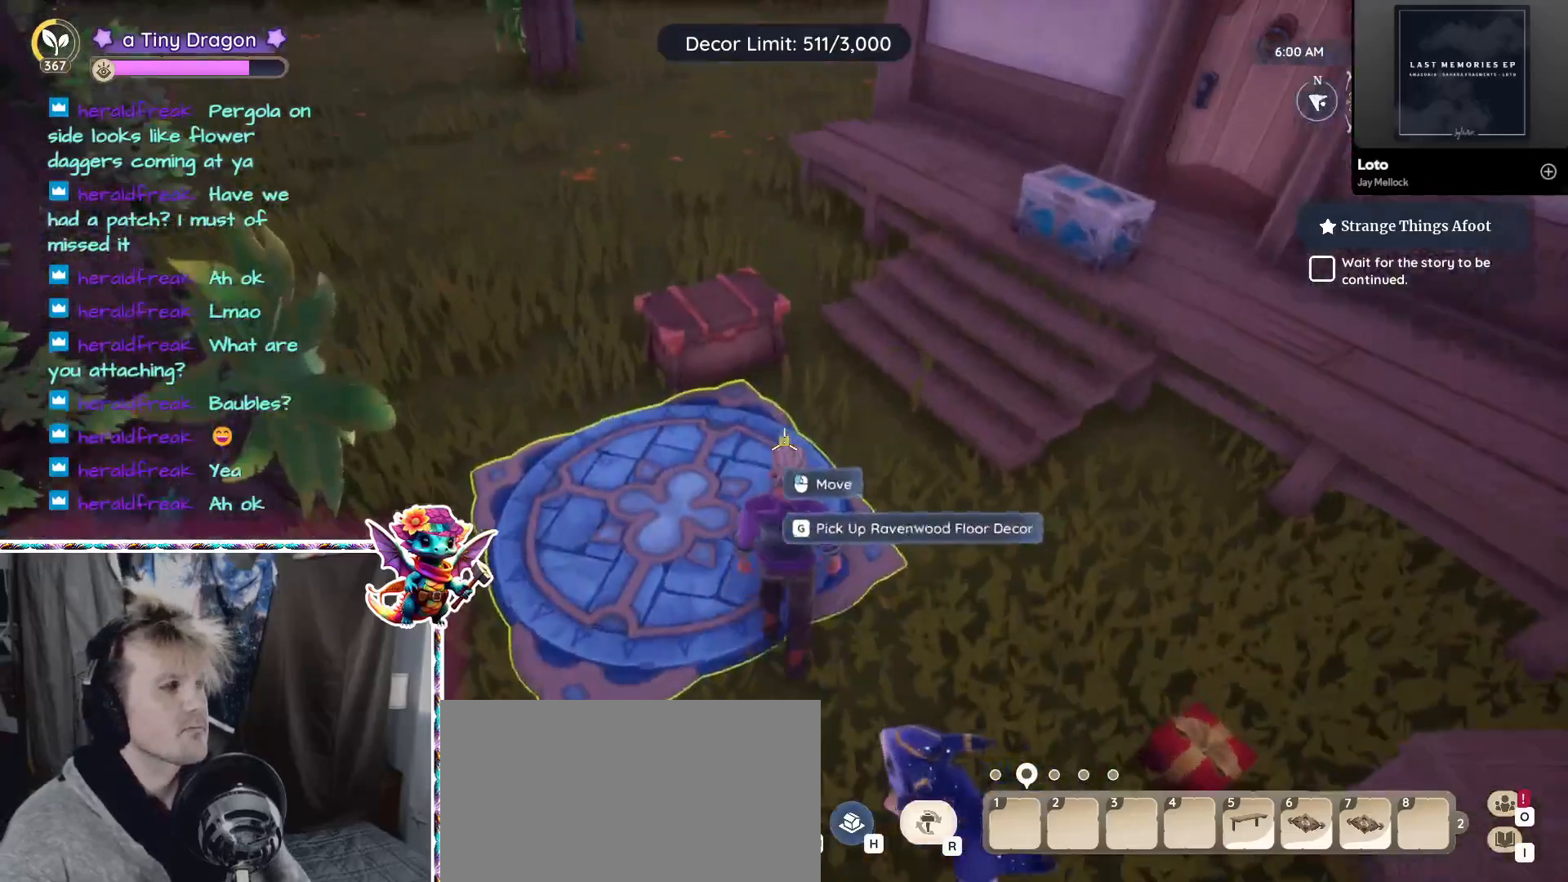
{"keys": ["w"], "mouse": [], "events": [[17, "ctrl", "up"], [300, "w", "down"]]}